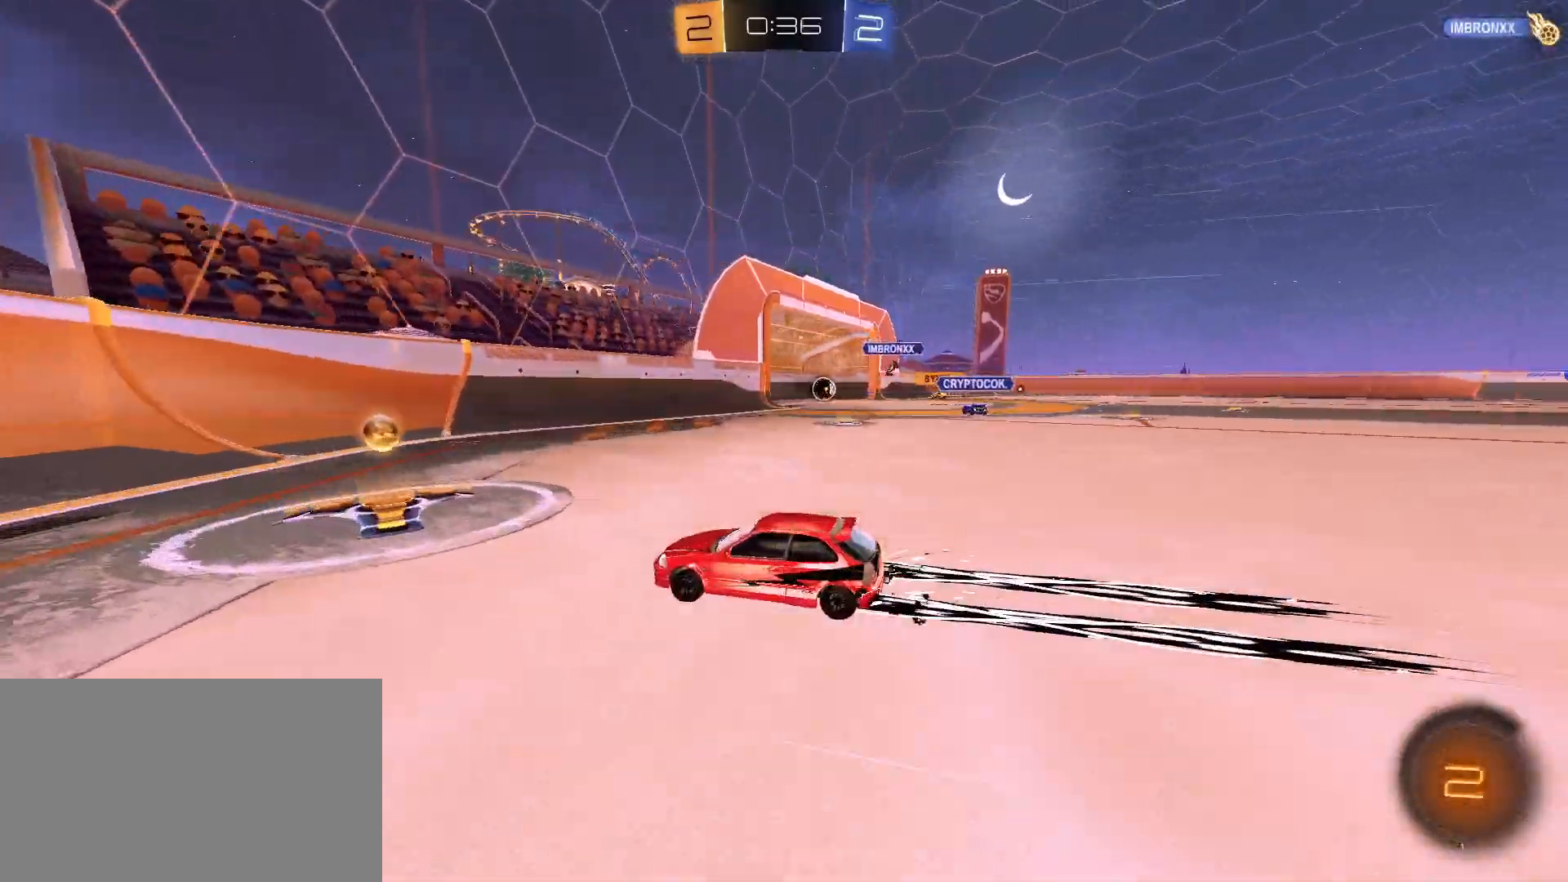
Gameplay with keyboard and mouse; each line is a JSON object with the keys and mouse buttons held at the frame after it. "events" lists presses ("down") and releases ("up") of "1", "2", "3", "4", "5", "a", "alt", "c", "caps_lock", "ctrl", "d", "e", "f", "g", "q", "r", "s", "shift", "space", "t", "tab", "v", "w", "x", "z", "mouse_left", "mouse_wheel" and "mouse_right" between this image and that frame as [ms after this image, input, new state], when the widget could be followed in between. "mouse_left", "mouse_wheel", "mouse_right" = the "left", "wheel", "right" buttons of the "mouse" list. No other keys are recorded. "wheel" means that the mouse wheel is clicked or scrolled. "mouse_move" is the direction in which the mouse moves at that frame (one of eight, or "still"), when it could be read.
{"keys": ["d", "w"], "mouse": [], "mouse_move": "still", "events": [[33, "d", "down"], [117, "shift", "down"], [250, "shift", "up"]]}
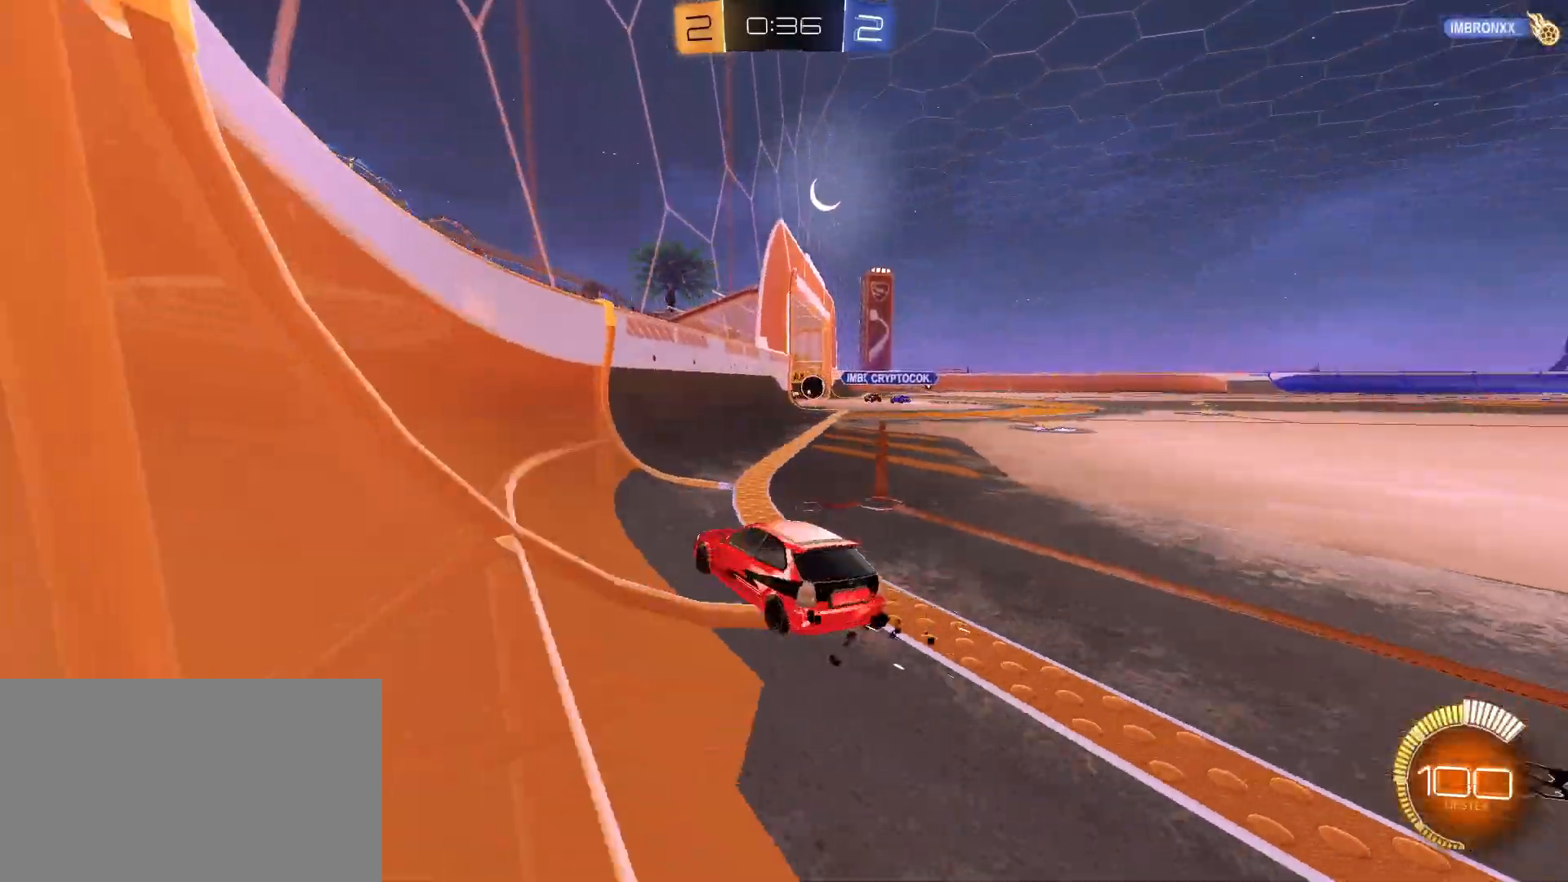
{"keys": ["d", "w"], "mouse": ["left"], "mouse_move": "still", "events": [[450, "mouse_left", "down"]]}
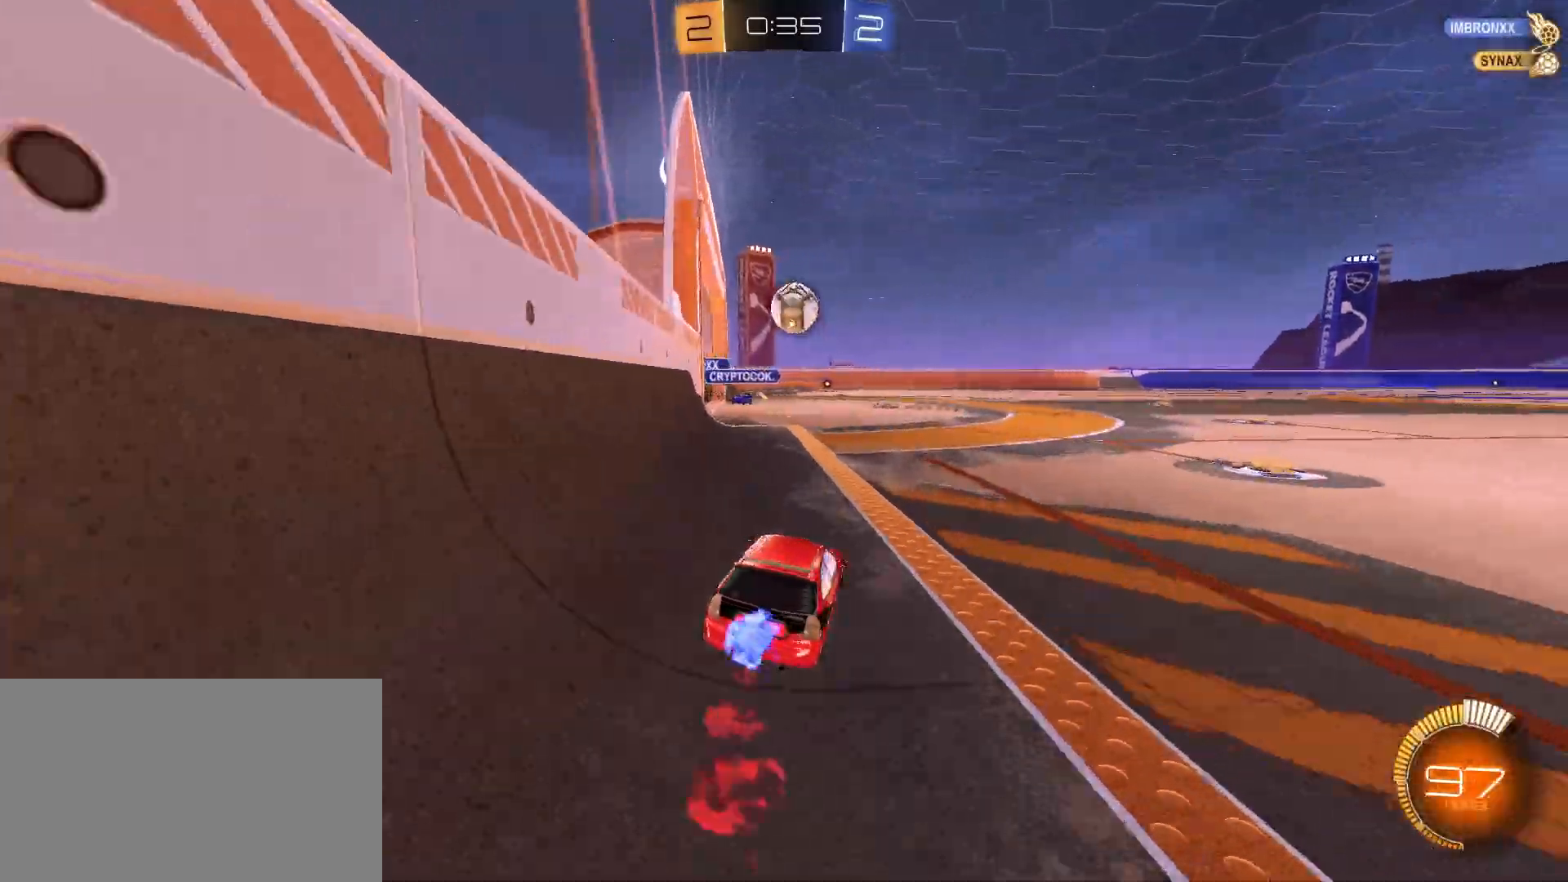
{"keys": ["a"], "mouse": [], "mouse_move": "still", "events": [[100, "d", "up"], [133, "a", "down"], [133, "mouse_left", "up"], [183, "w", "up"], [283, "s", "down"], [367, "s", "up"]]}
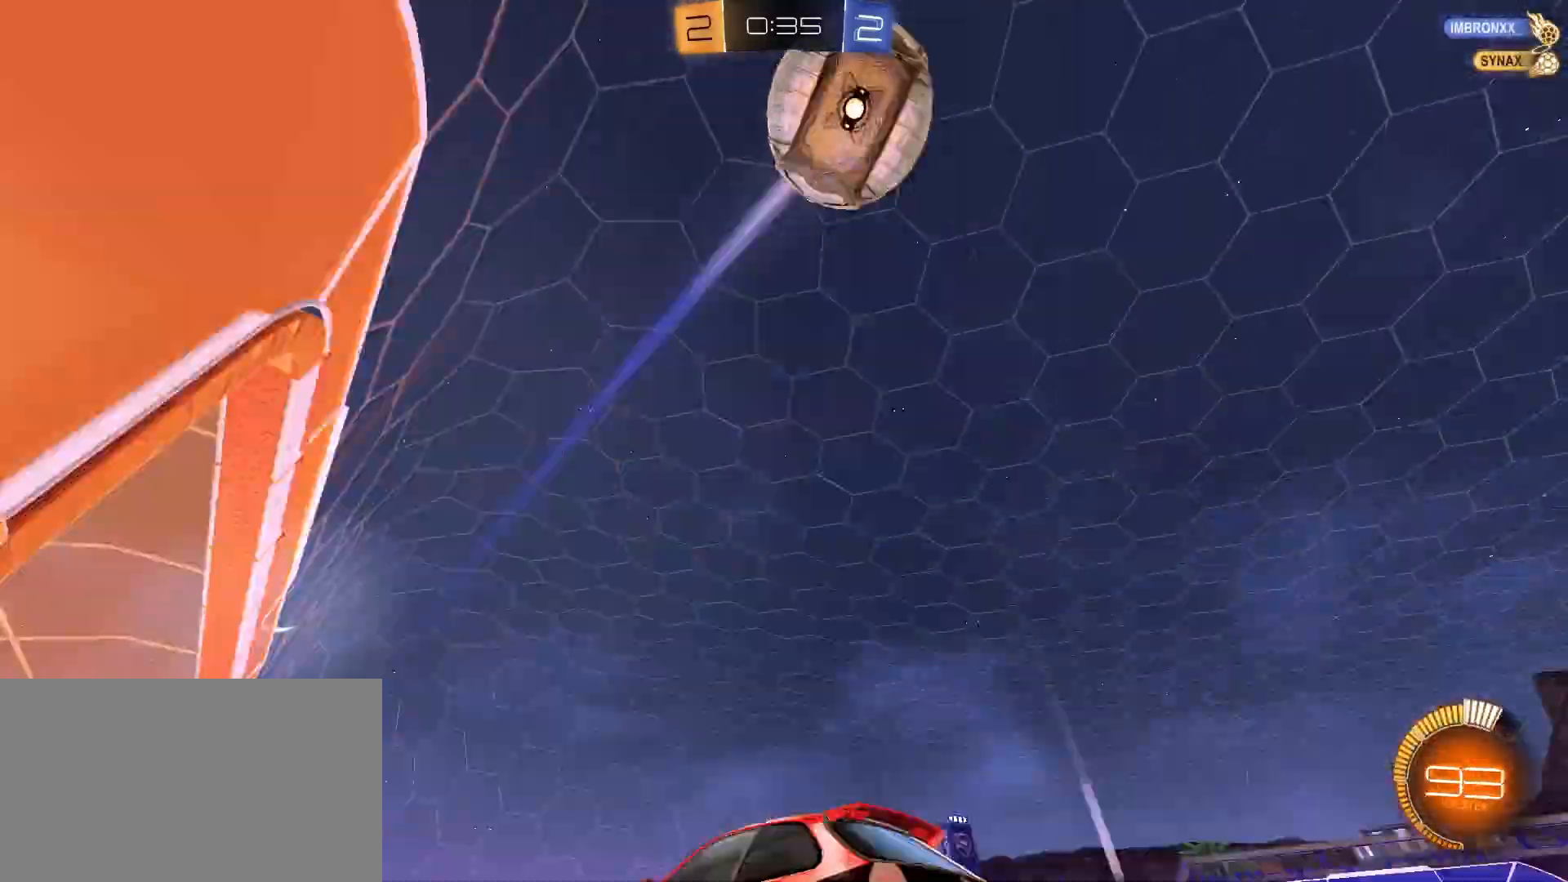
{"keys": ["a", "shift", "w"], "mouse": [], "mouse_move": "still", "events": [[17, "shift", "down"], [17, "w", "down"], [167, "shift", "up"], [250, "shift", "down"], [350, "shift", "up"], [483, "shift", "down"]]}
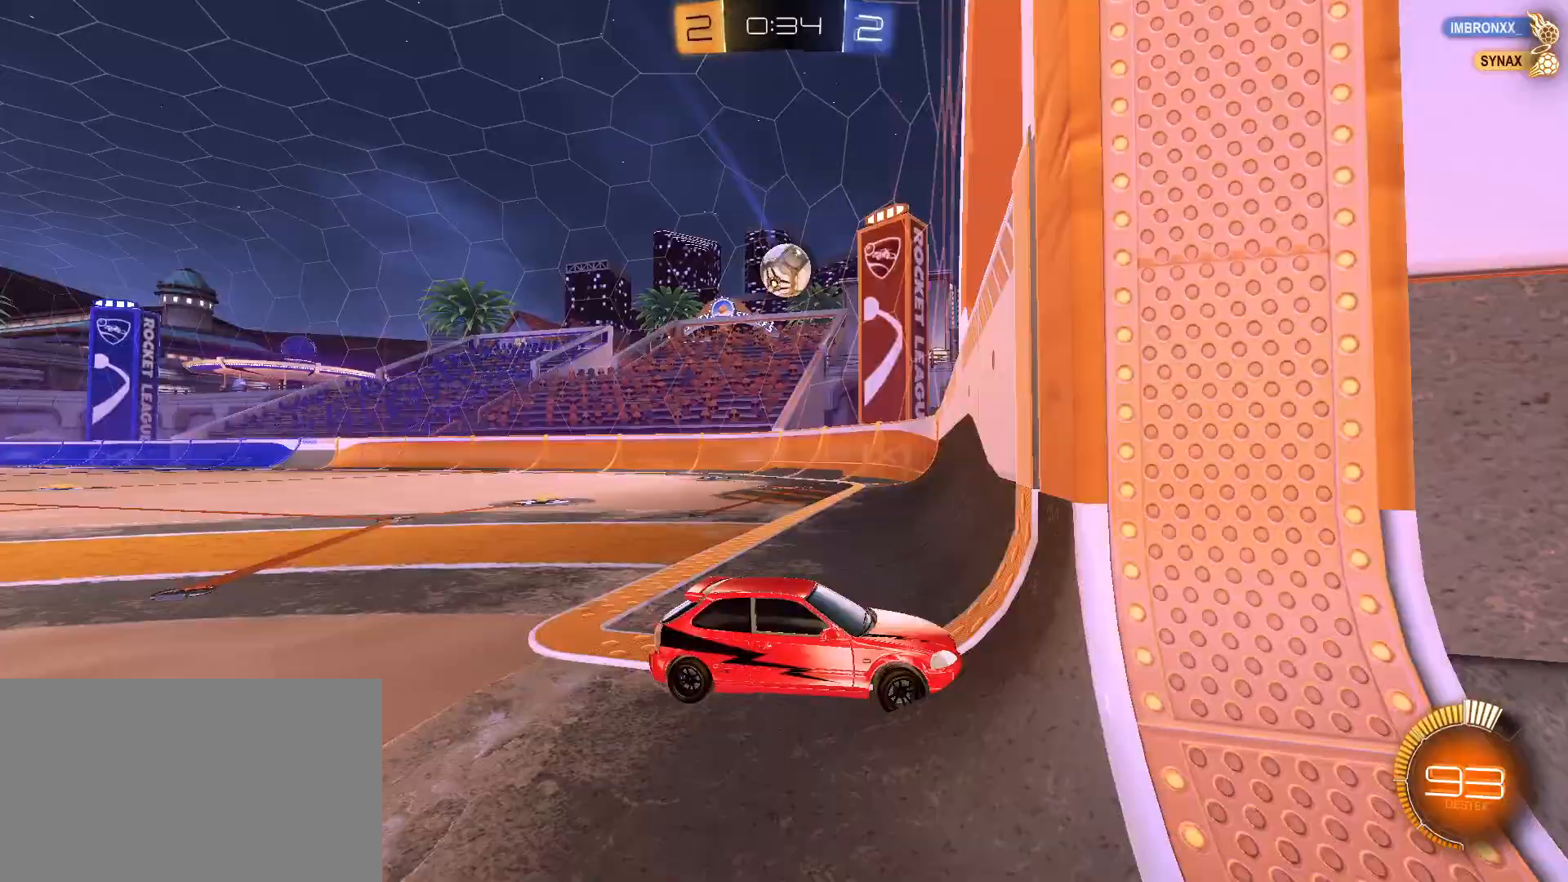
{"keys": ["a", "w"], "mouse": [], "mouse_move": "still", "events": [[83, "shift", "up"]]}
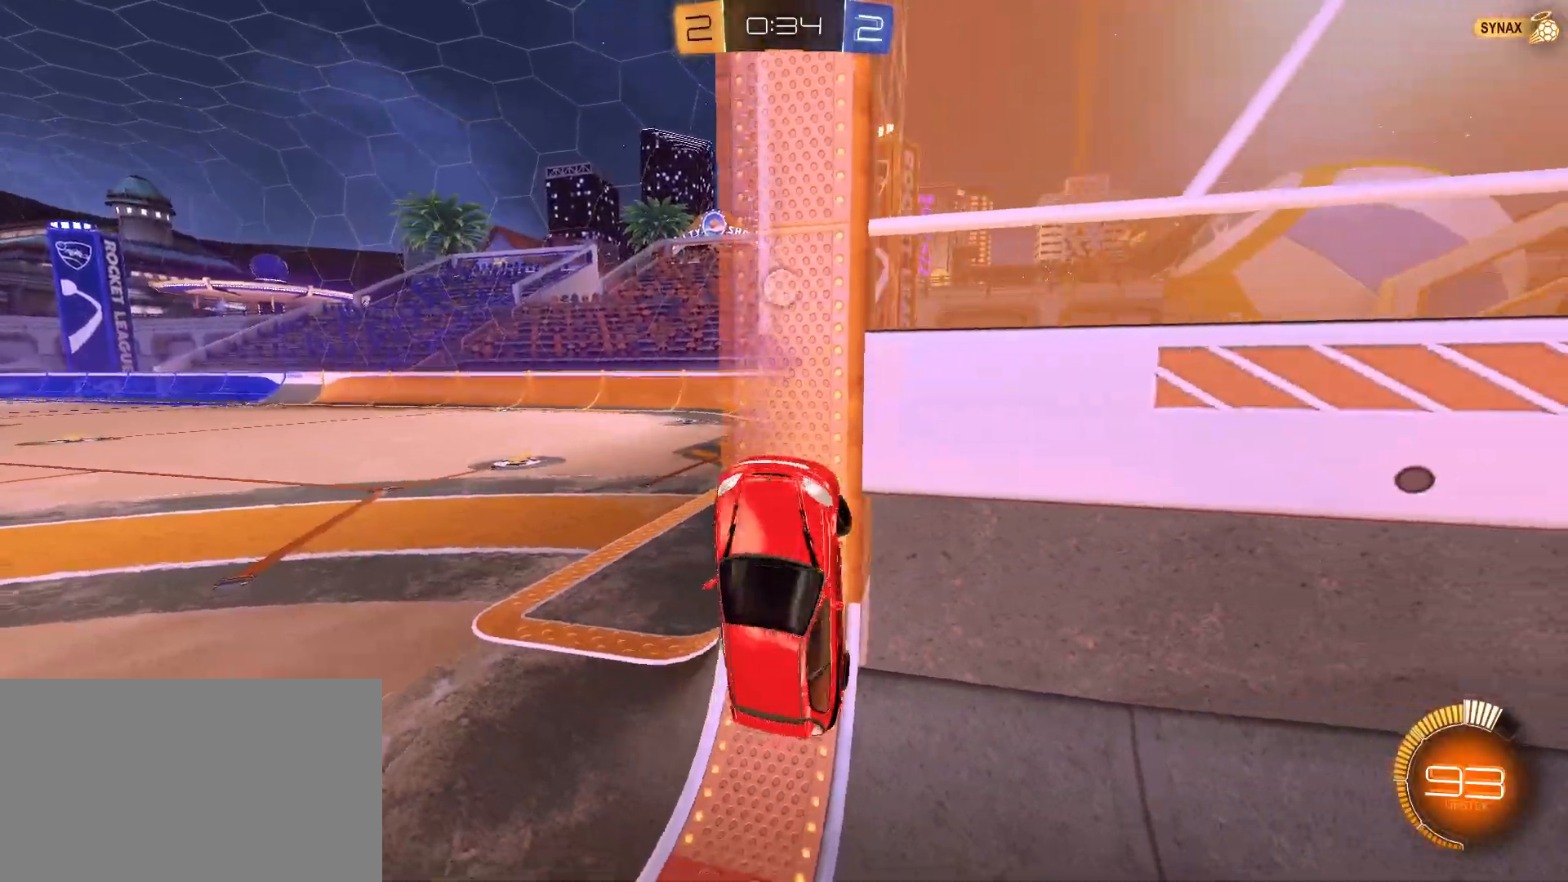
{"keys": ["a", "w"], "mouse": [], "mouse_move": "still", "events": []}
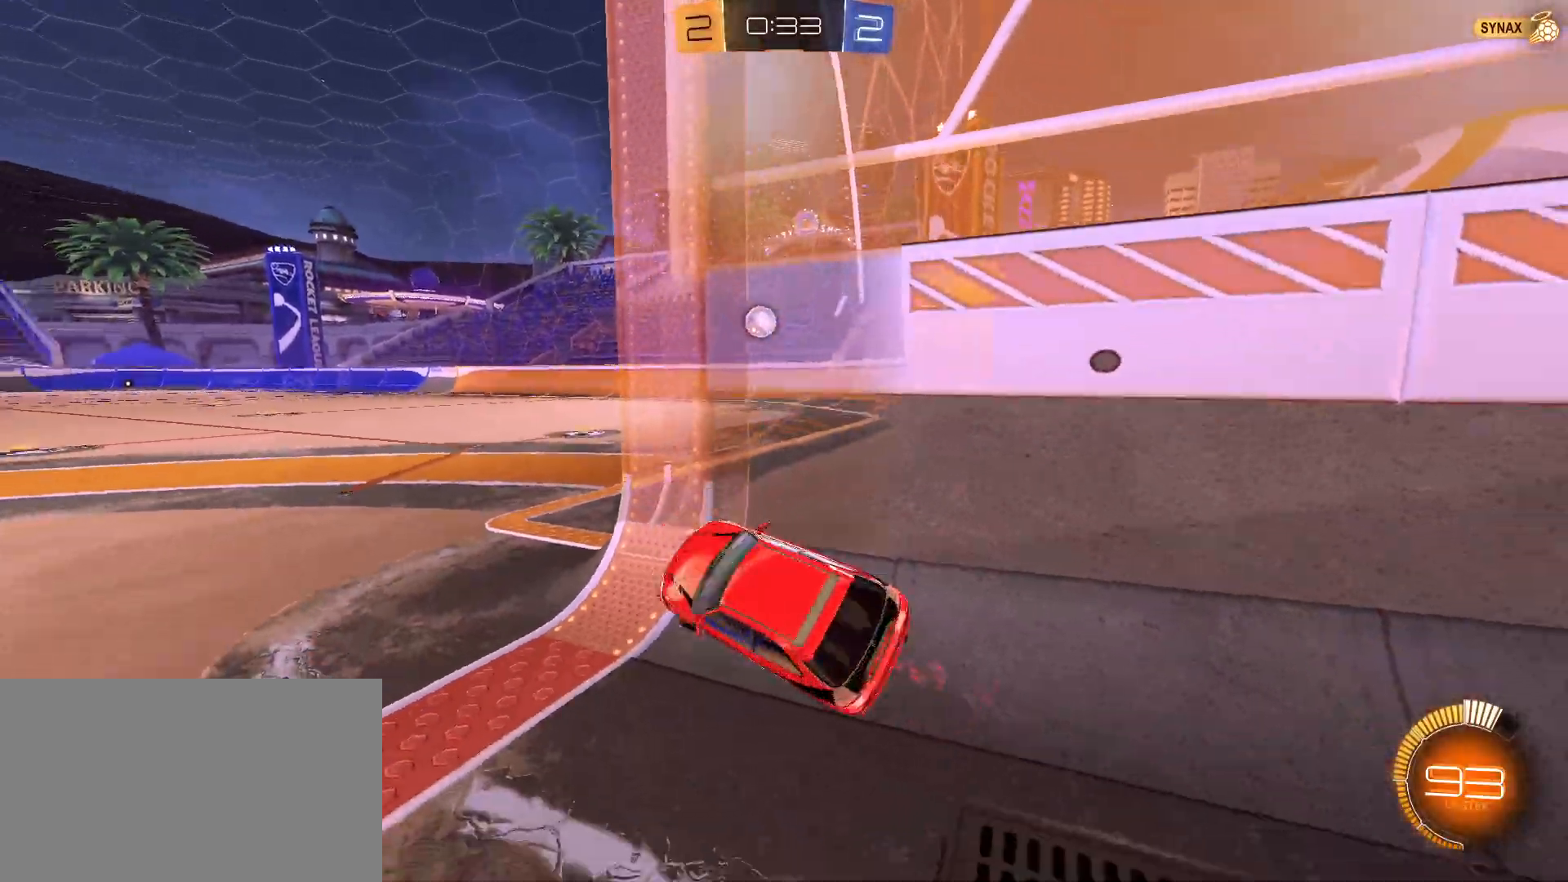
{"keys": ["a", "w"], "mouse": ["left"], "mouse_move": "still", "events": [[17, "e", "down"], [17, "mouse_left", "down"], [67, "a", "up"], [167, "e", "up"], [300, "a", "down"]]}
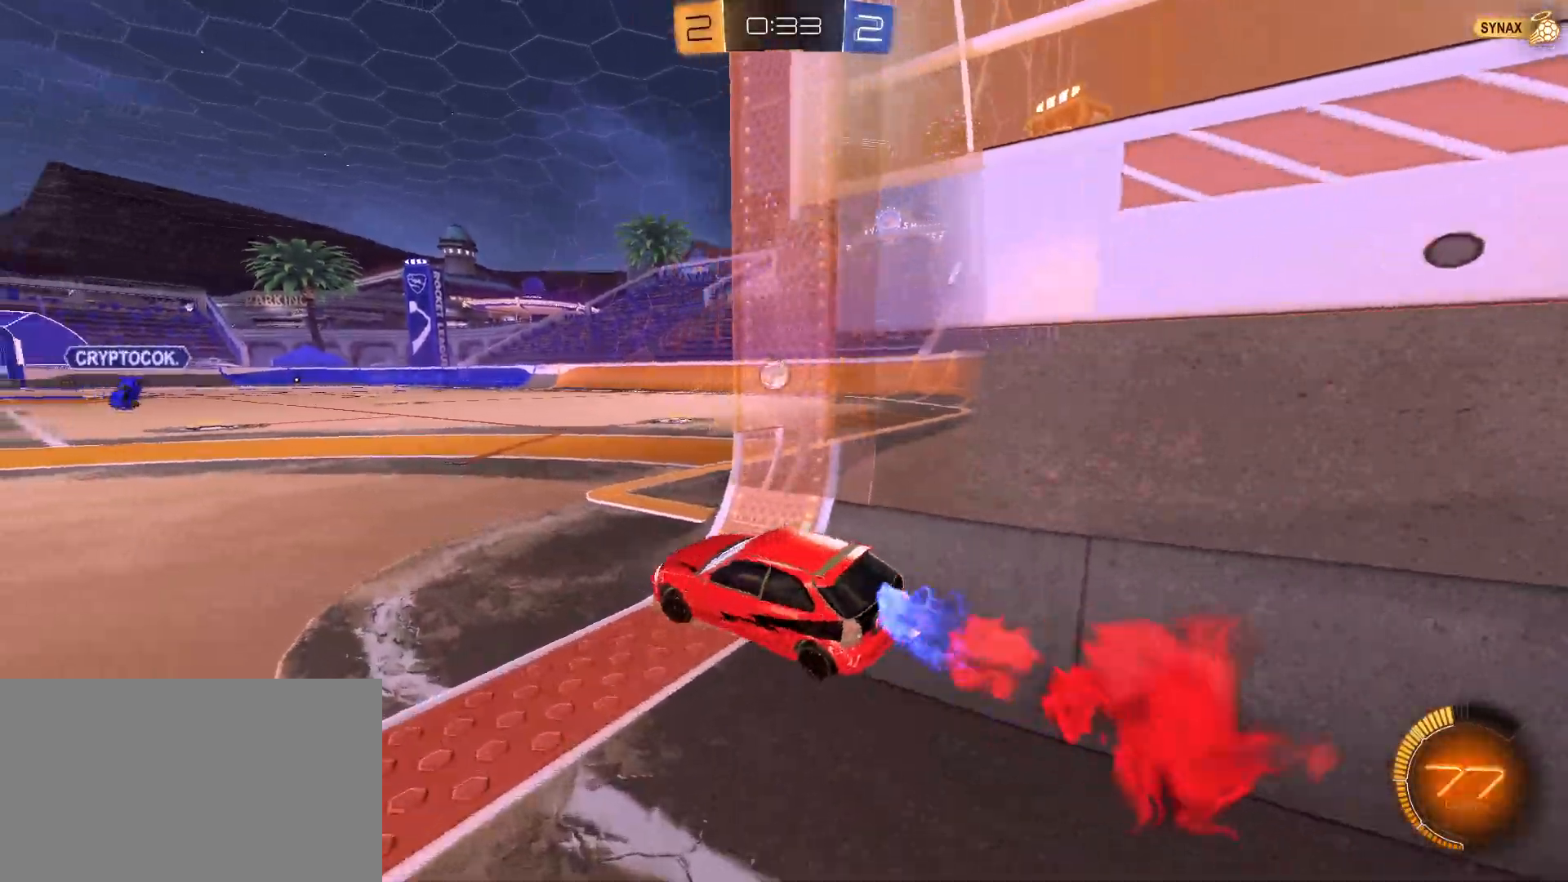
{"keys": ["w"], "mouse": ["left"], "mouse_move": "still", "events": [[33, "a", "up"], [33, "d", "down"], [367, "mouse_left", "up"], [400, "d", "up"], [400, "mouse_left", "down"]]}
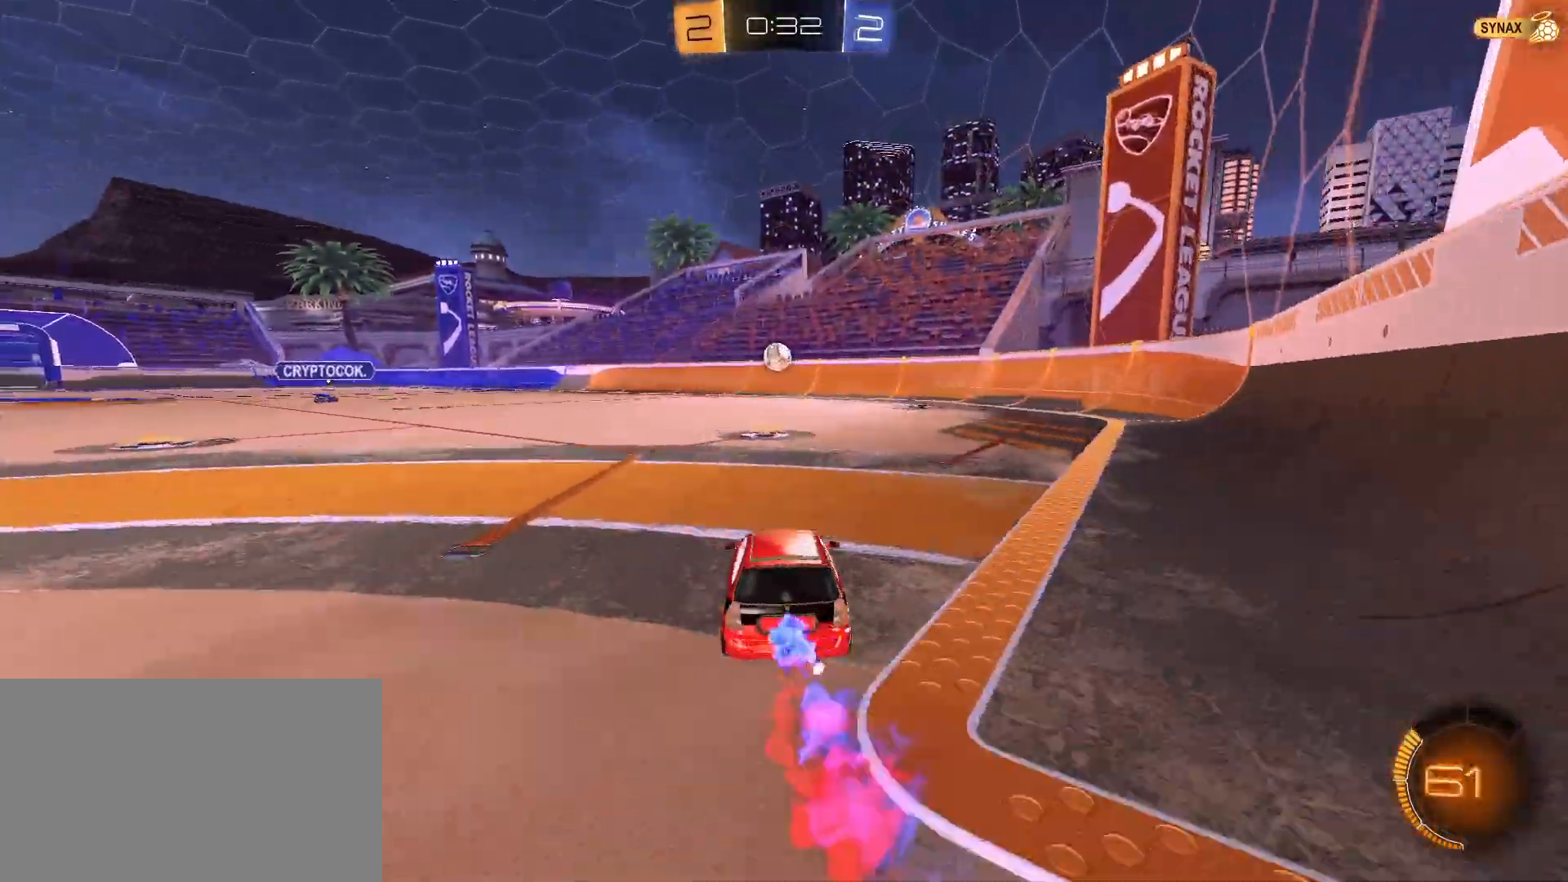
{"keys": ["d", "w"], "mouse": ["left"], "mouse_move": "still", "events": [[467, "d", "down"]]}
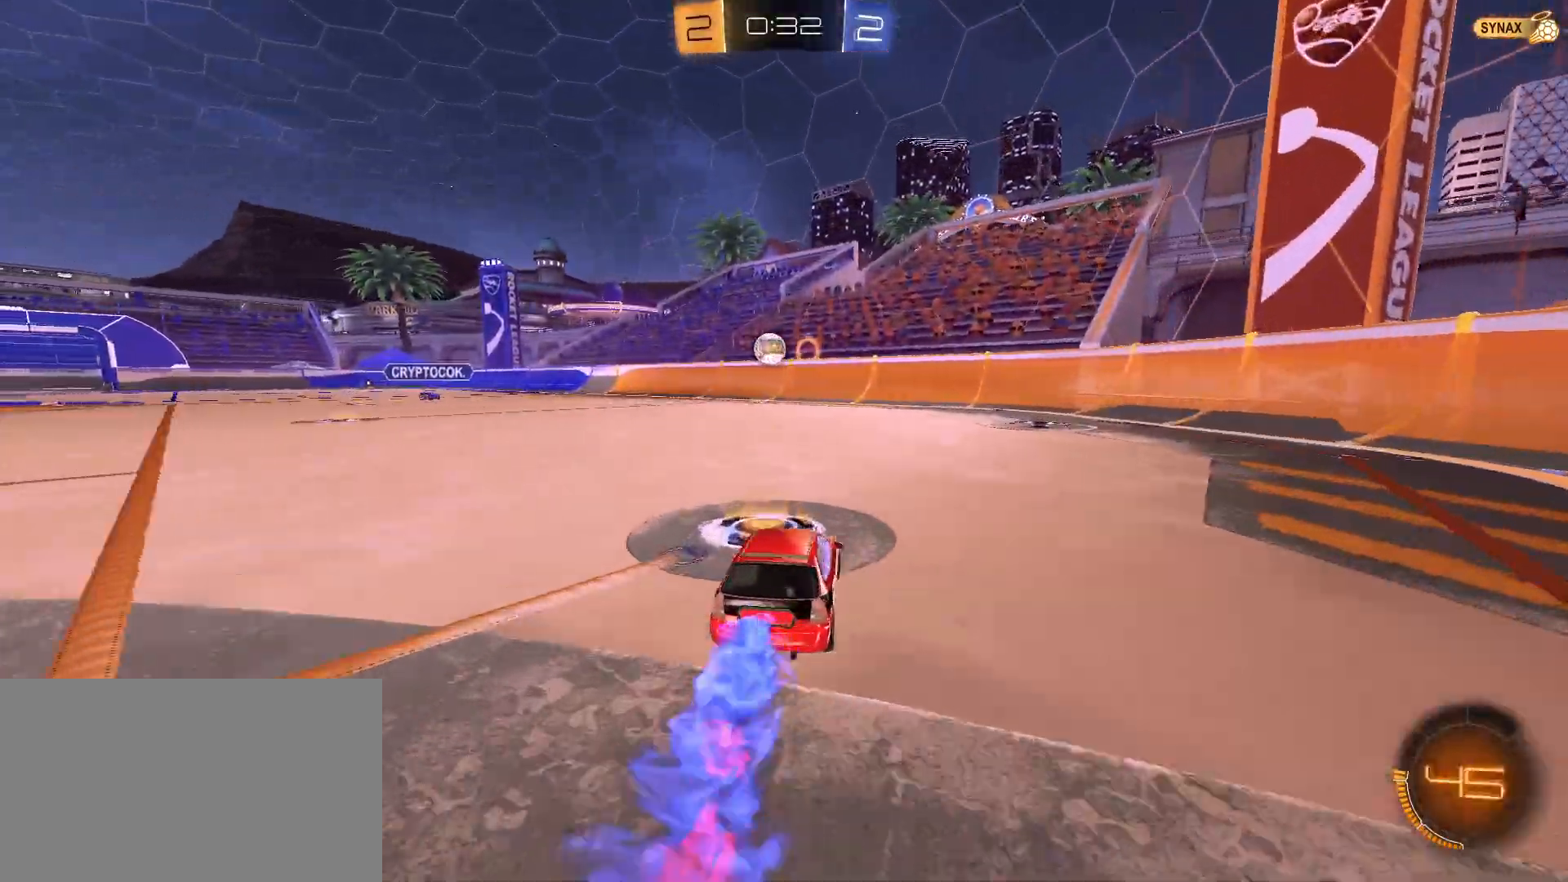
{"keys": ["a", "w"], "mouse": ["left"], "mouse_move": "still", "events": [[17, "mouse_left", "up"], [17, "shift", "down"], [167, "shift", "up"], [300, "d", "up"], [350, "a", "down"], [383, "mouse_left", "down"]]}
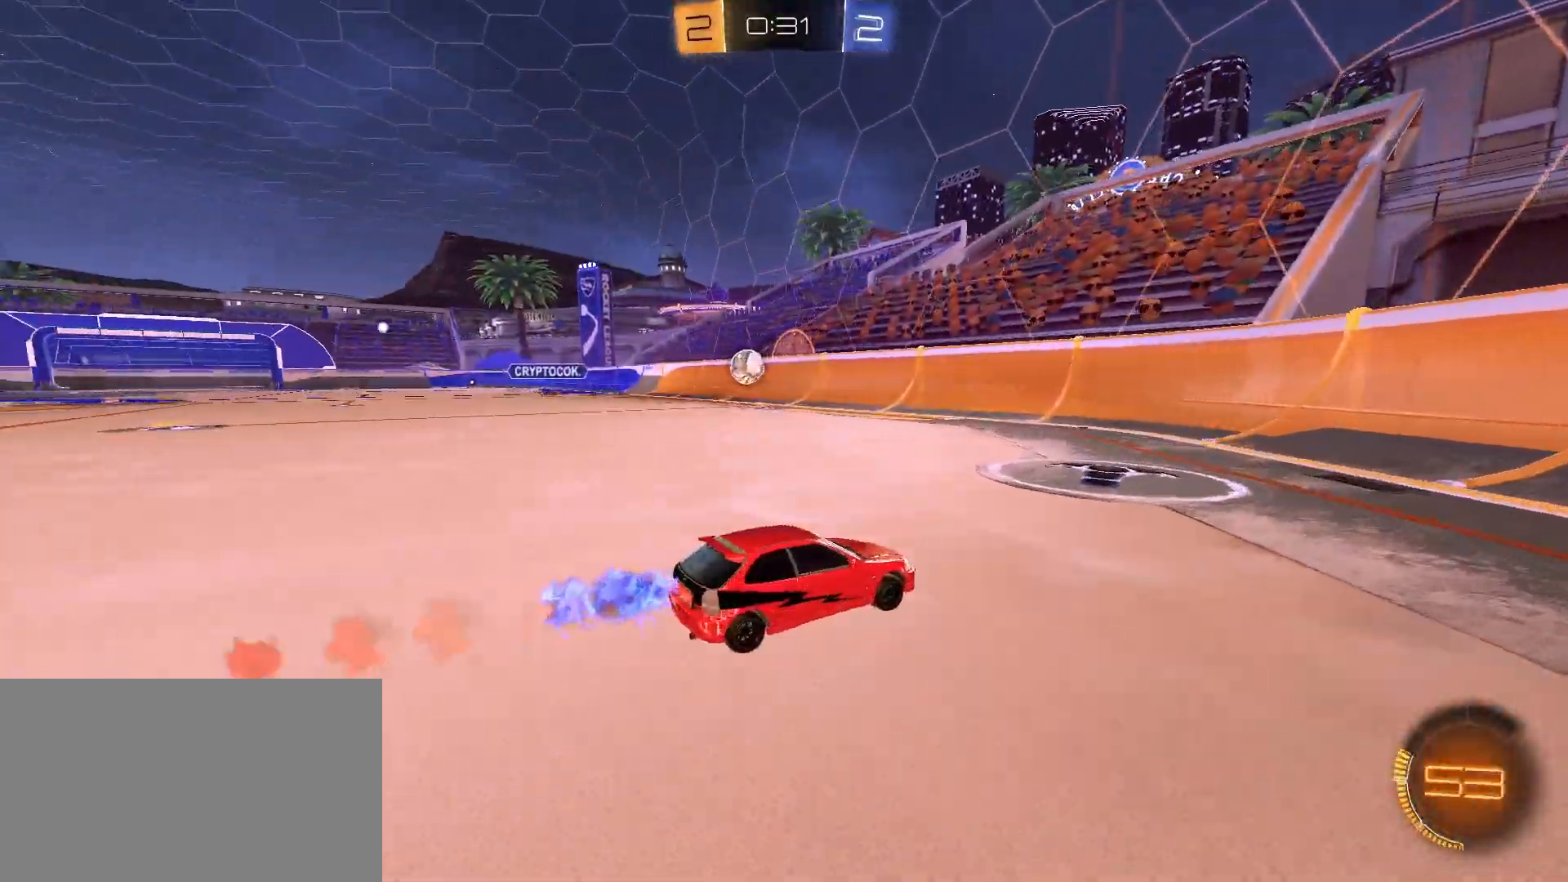
{"keys": ["a", "w"], "mouse": ["left"], "mouse_move": "still", "events": []}
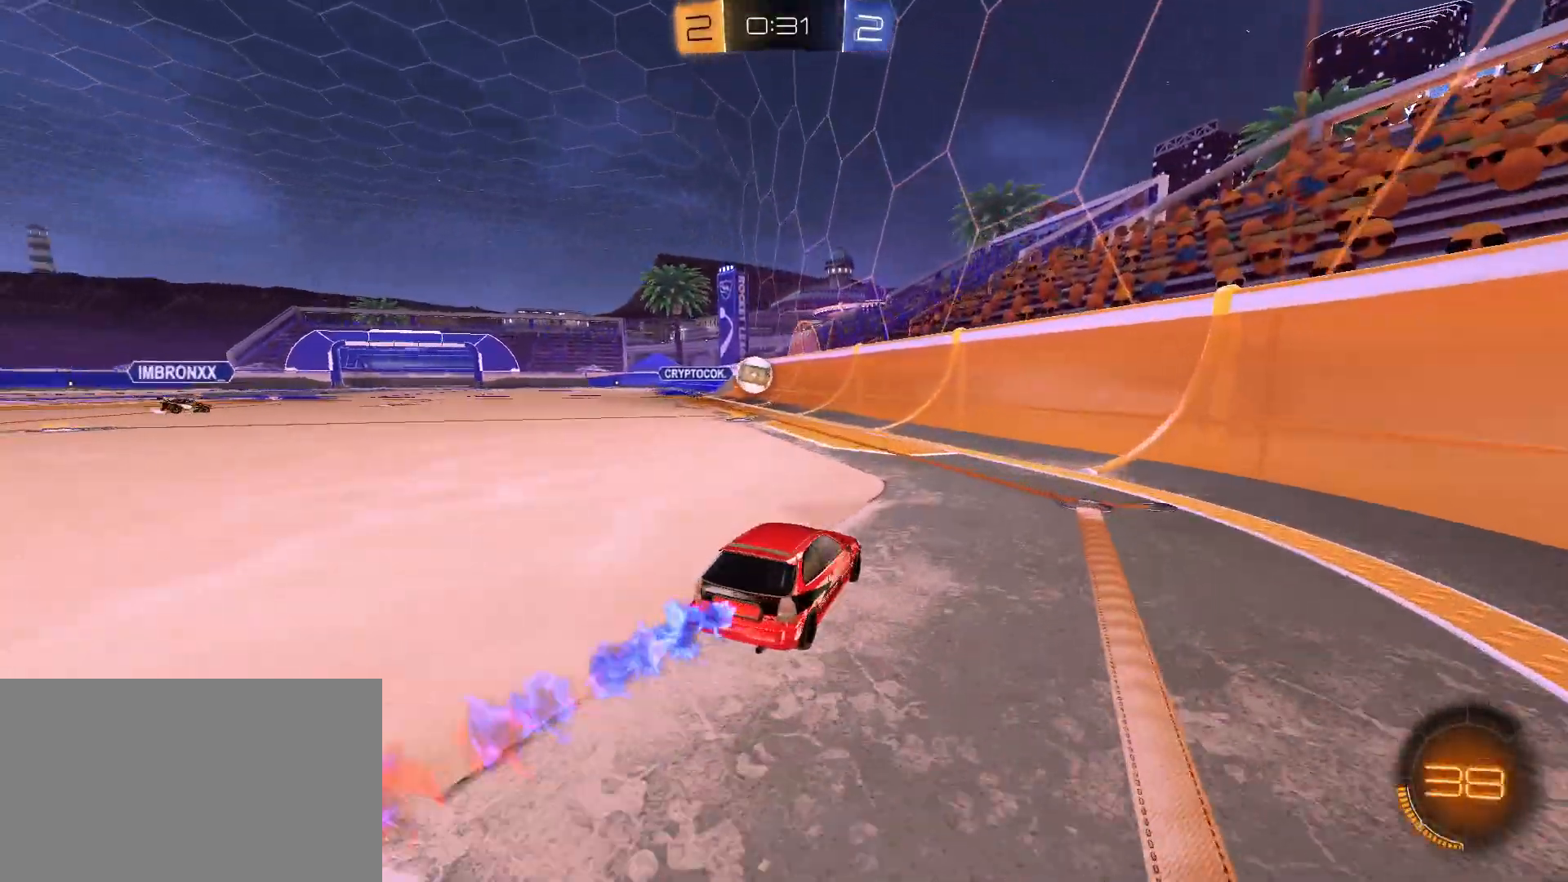
{"keys": [], "mouse": ["left", "right"], "mouse_move": "still", "events": [[283, "a", "up"], [467, "mouse_right", "down"], [467, "w", "up"]]}
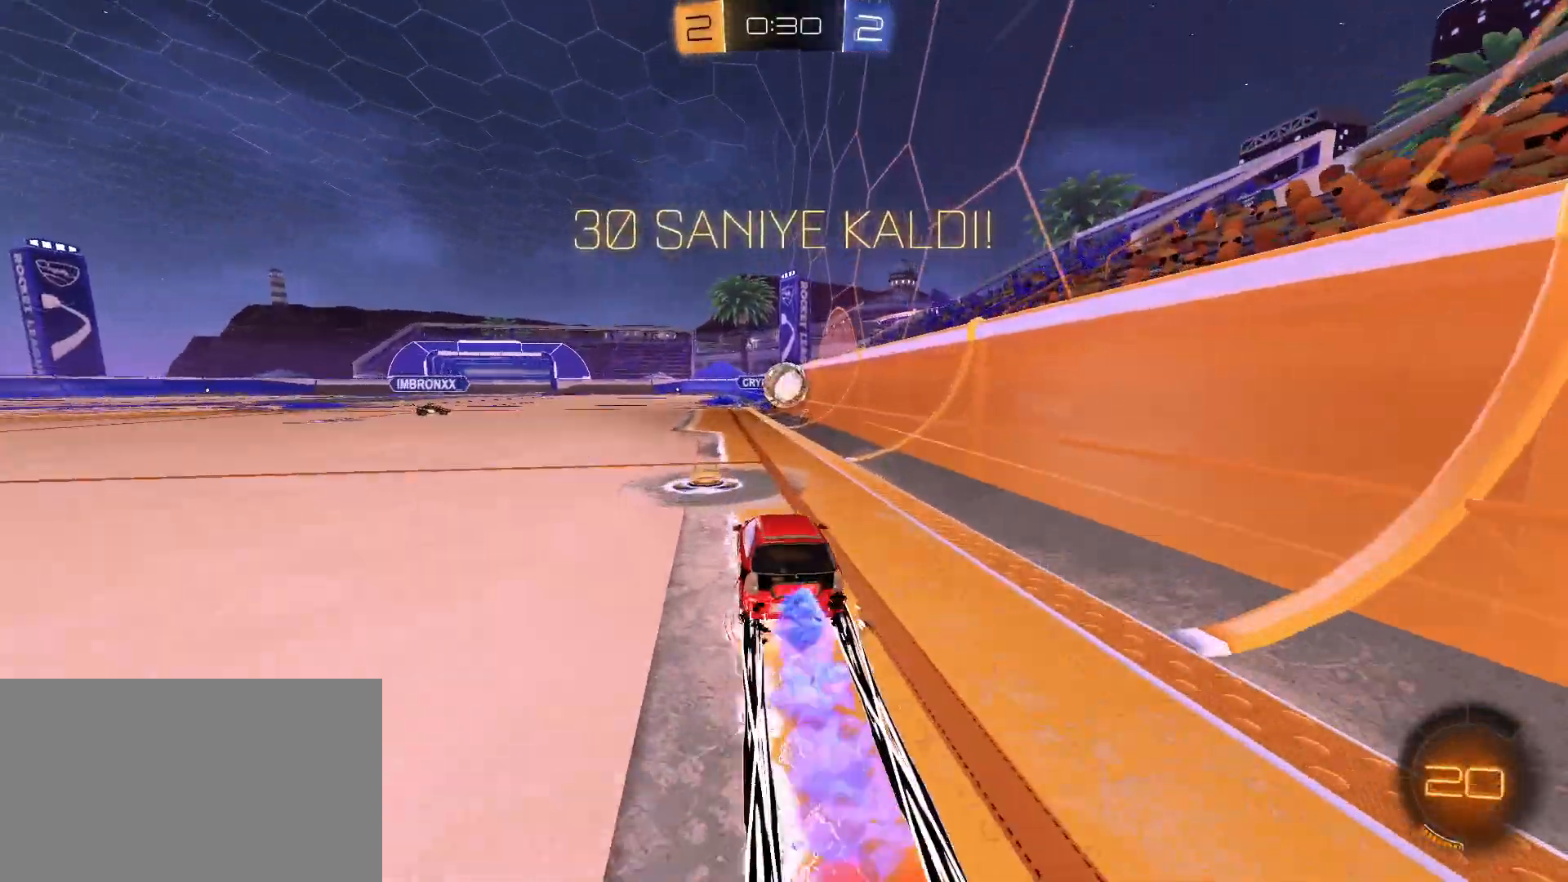
{"keys": ["a", "q", "w"], "mouse": [], "mouse_move": "still", "events": [[150, "mouse_right", "up"], [150, "q", "down"], [200, "mouse_left", "up"], [200, "q", "up"], [483, "a", "down"], [483, "q", "down"], [483, "w", "down"]]}
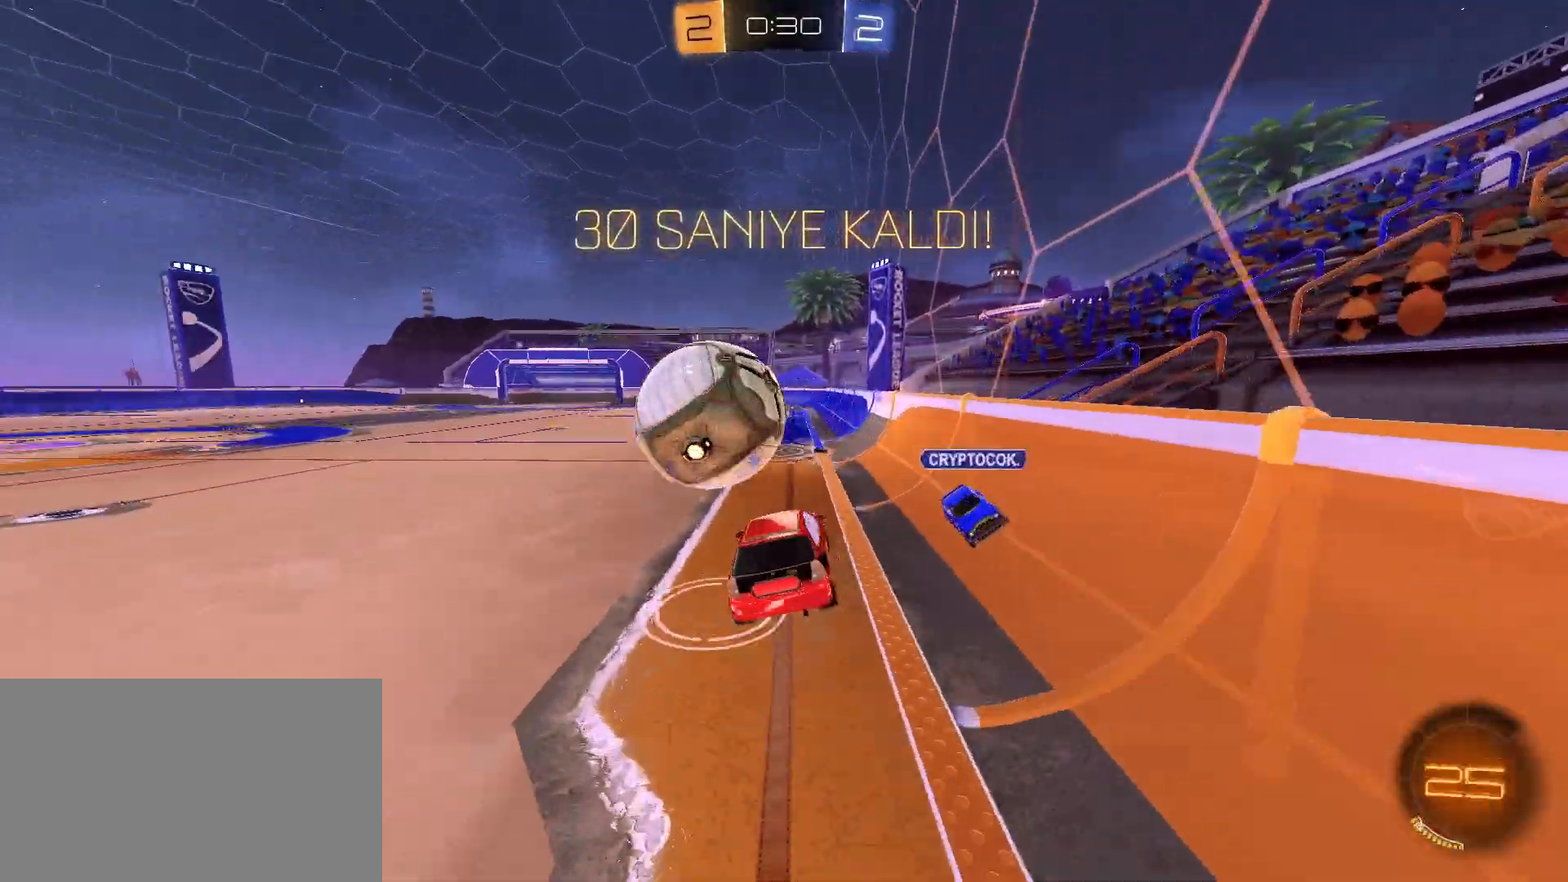
{"keys": [], "mouse": [], "mouse_move": "still", "events": [[33, "mouse_right", "down"], [267, "mouse_right", "up"], [450, "a", "up"], [450, "q", "up"], [500, "w", "up"]]}
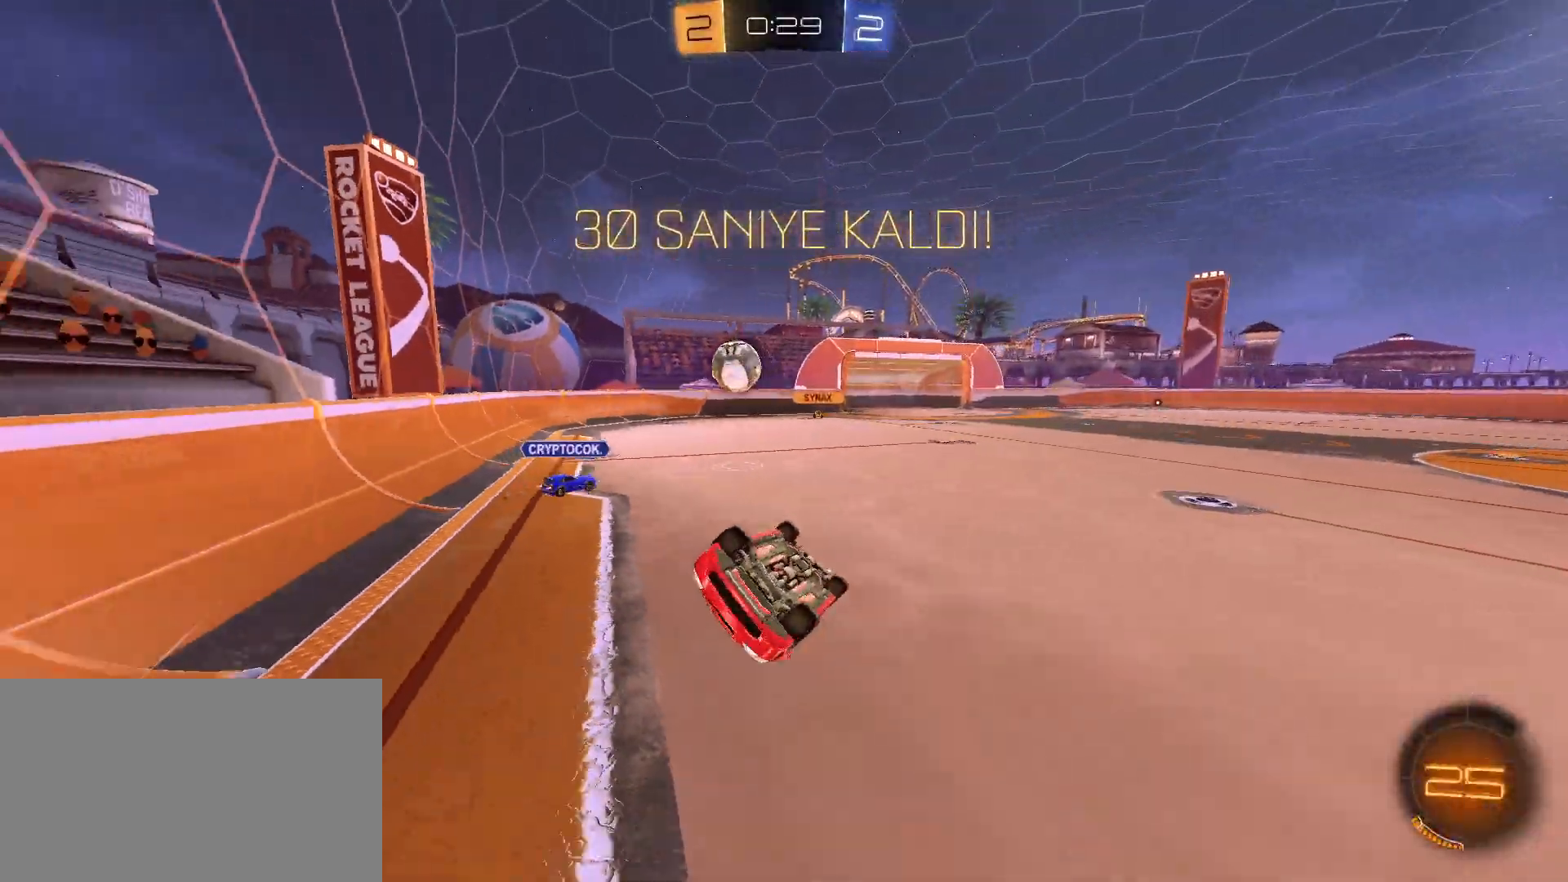
{"keys": [], "mouse": [], "mouse_move": "still", "events": [[233, "s", "down"], [417, "s", "up"]]}
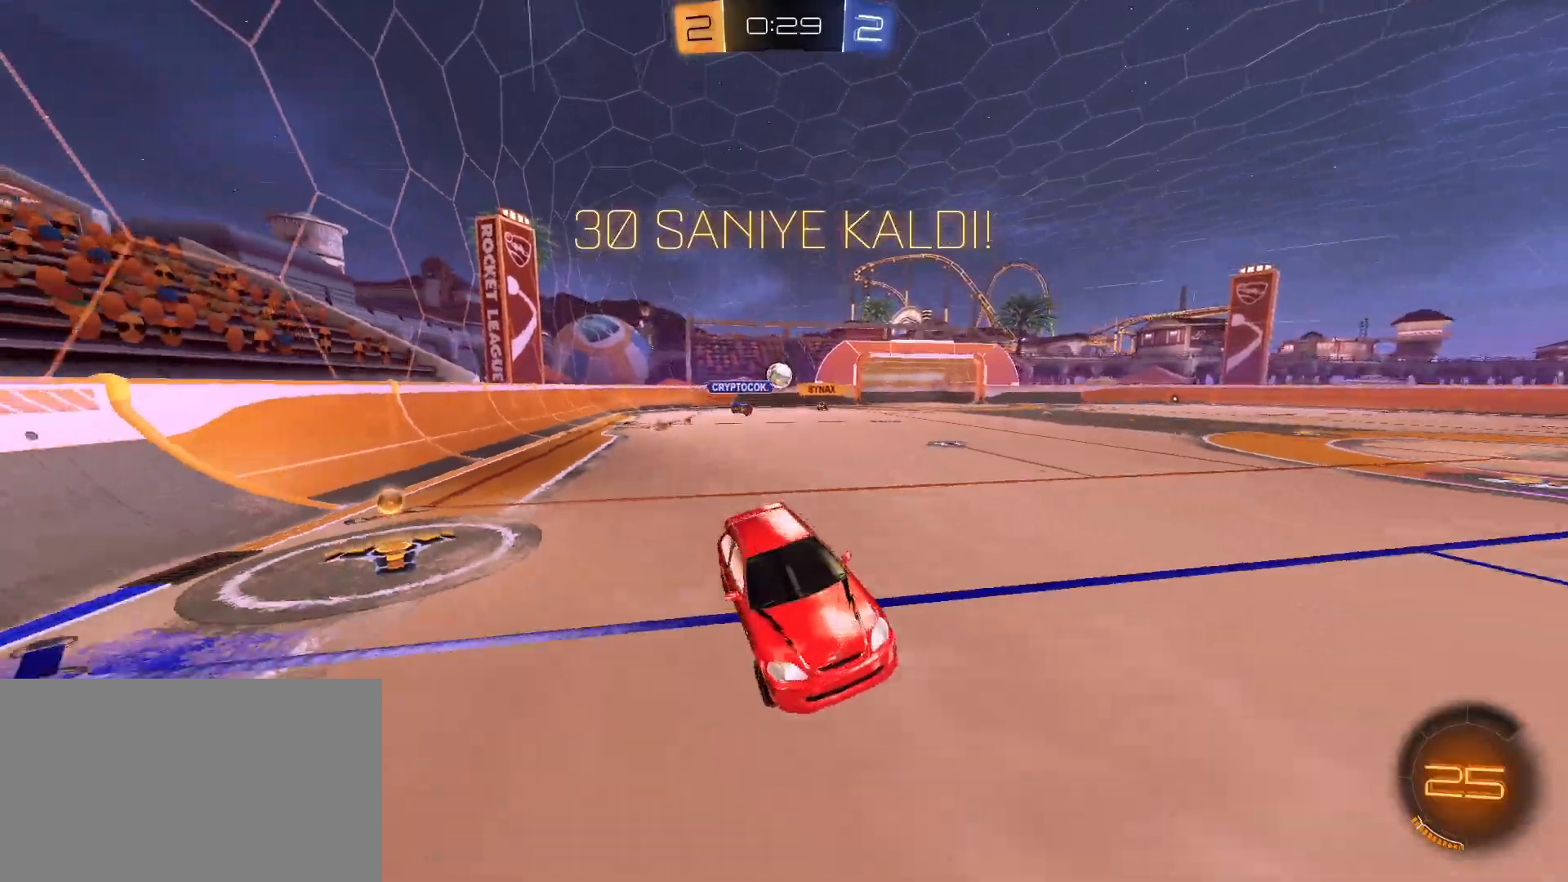
{"keys": ["a", "w"], "mouse": [], "mouse_move": "still", "events": [[200, "a", "down"], [200, "w", "down"], [383, "shift", "down"], [483, "shift", "up"]]}
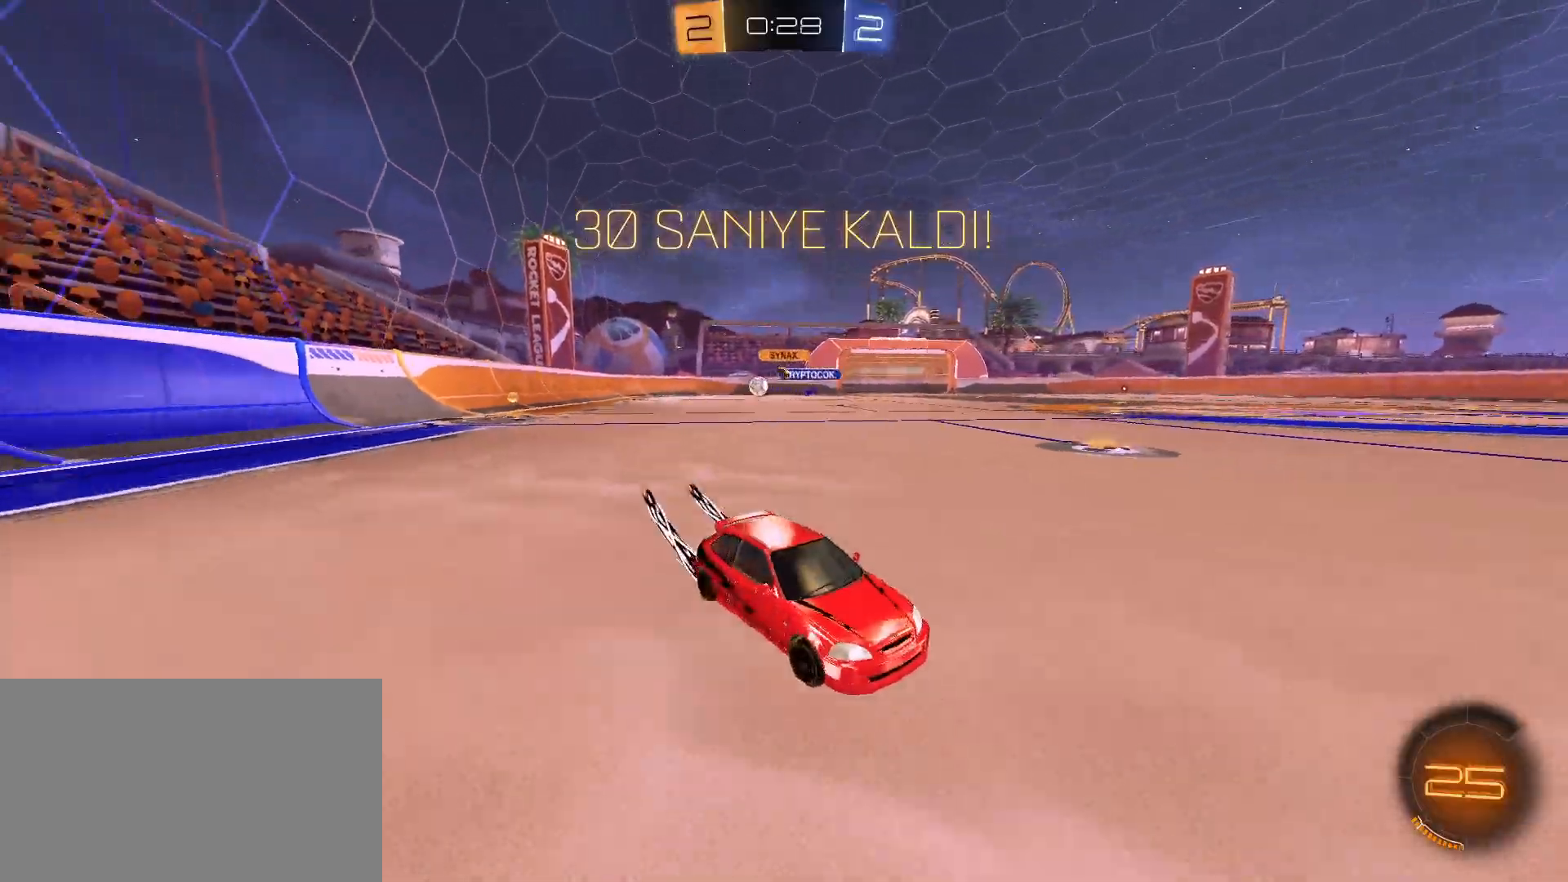
{"keys": ["a", "w"], "mouse": ["left"], "mouse_move": "still", "events": [[217, "shift", "down"], [317, "shift", "up"], [450, "mouse_left", "down"]]}
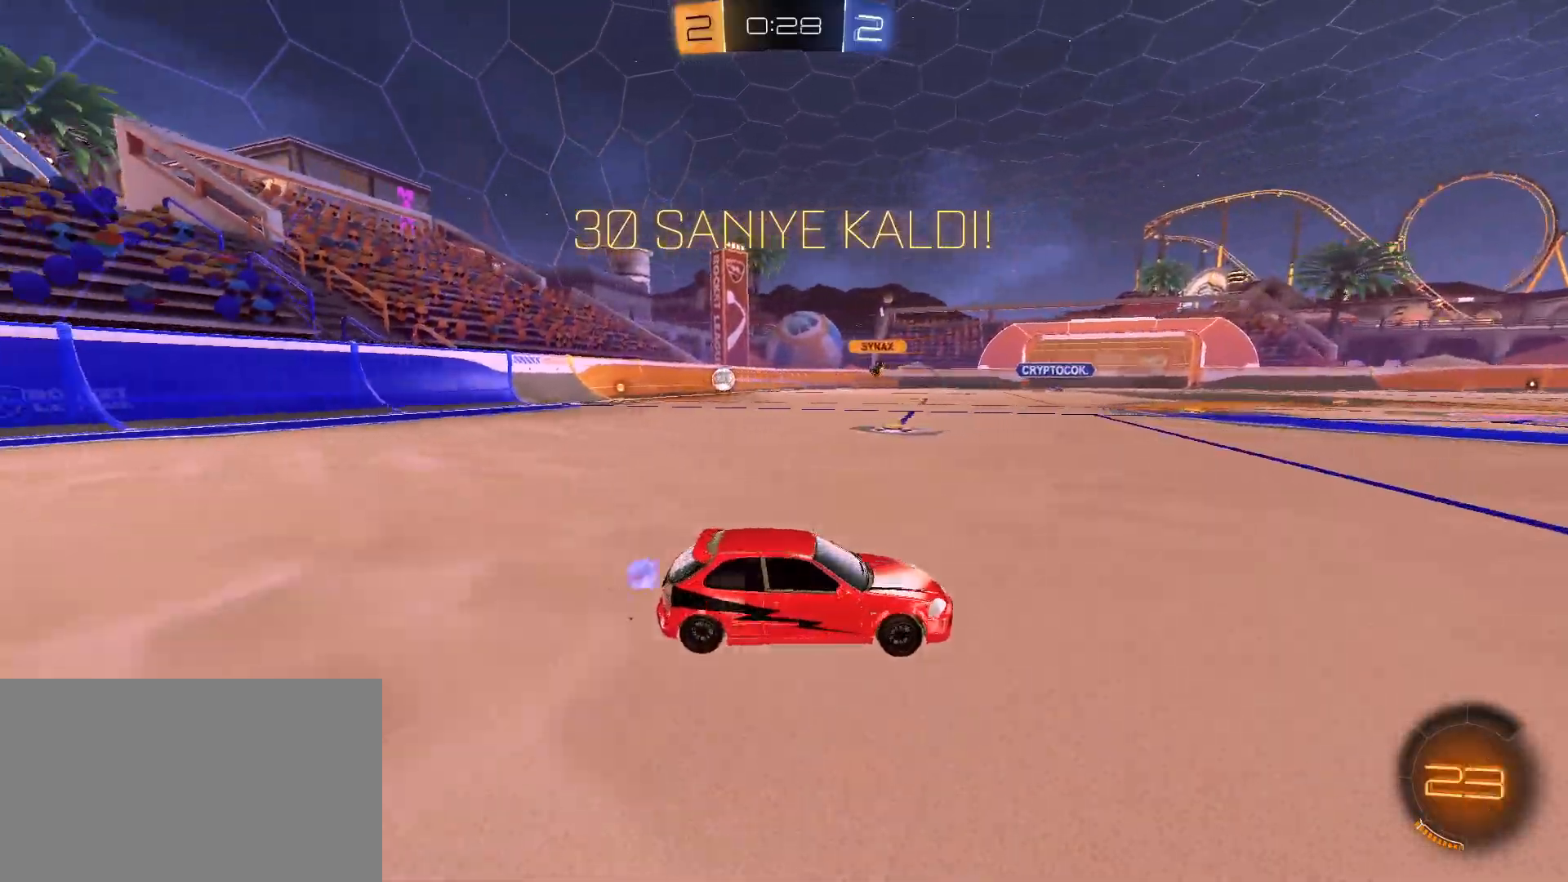
{"keys": ["d", "shift"], "mouse": ["left", "right"], "mouse_move": "still", "events": [[50, "a", "up"], [150, "d", "down"], [150, "mouse_right", "down"], [150, "space", "down"], [250, "mouse_right", "up"], [283, "mouse_right", "down"], [283, "shift", "down"], [283, "space", "up"], [417, "w", "up"]]}
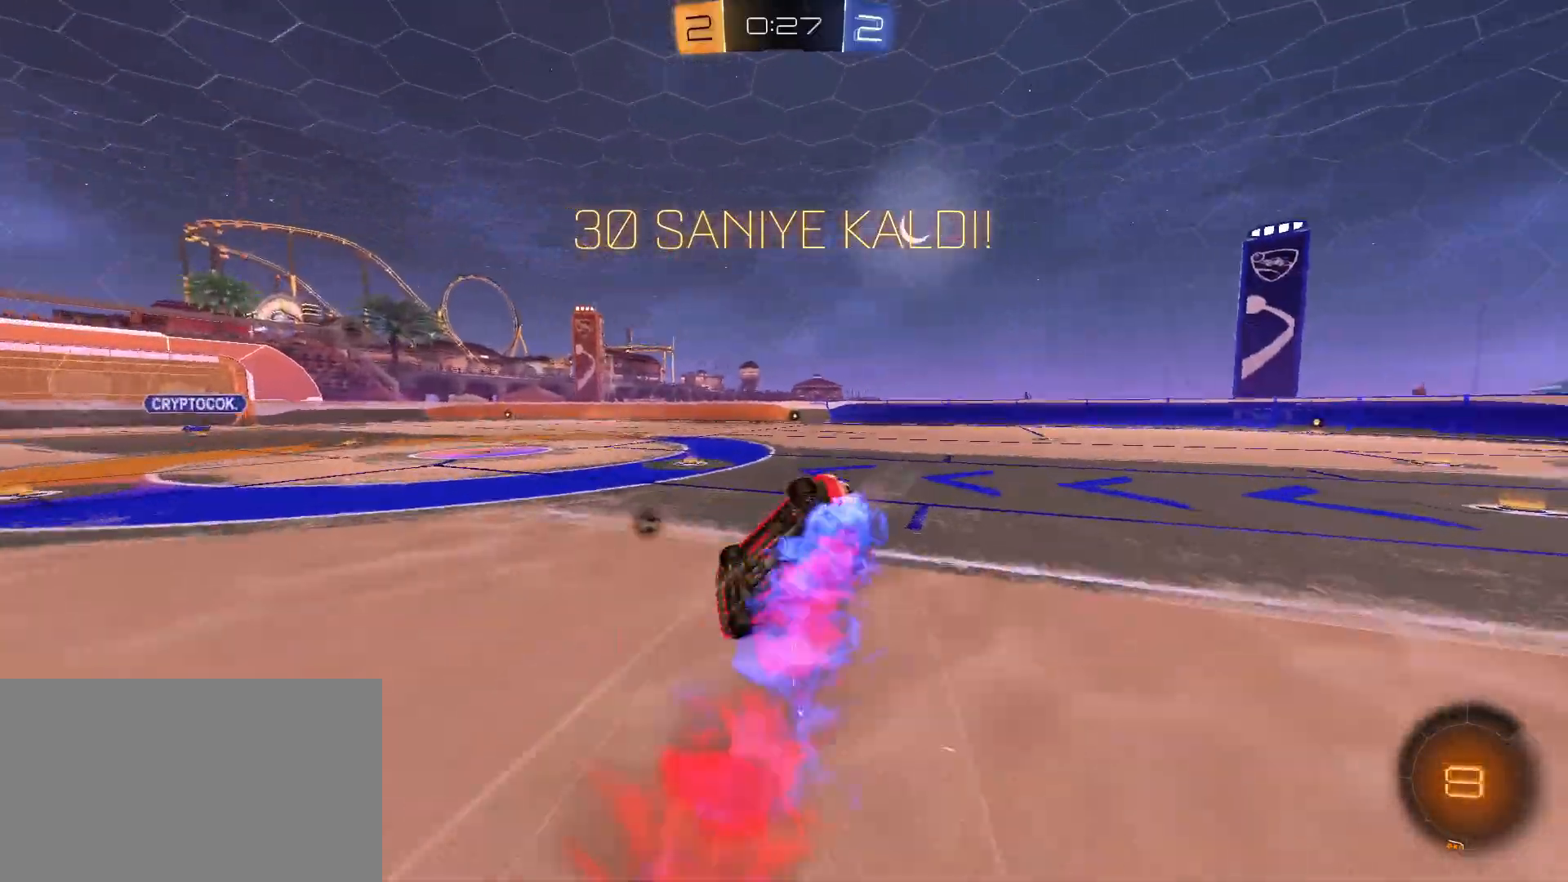
{"keys": ["d", "s"], "mouse": [], "mouse_move": "still", "events": [[17, "s", "down"], [117, "s", "up"], [167, "shift", "up"], [250, "s", "down"], [400, "mouse_left", "up"], [433, "mouse_right", "up"]]}
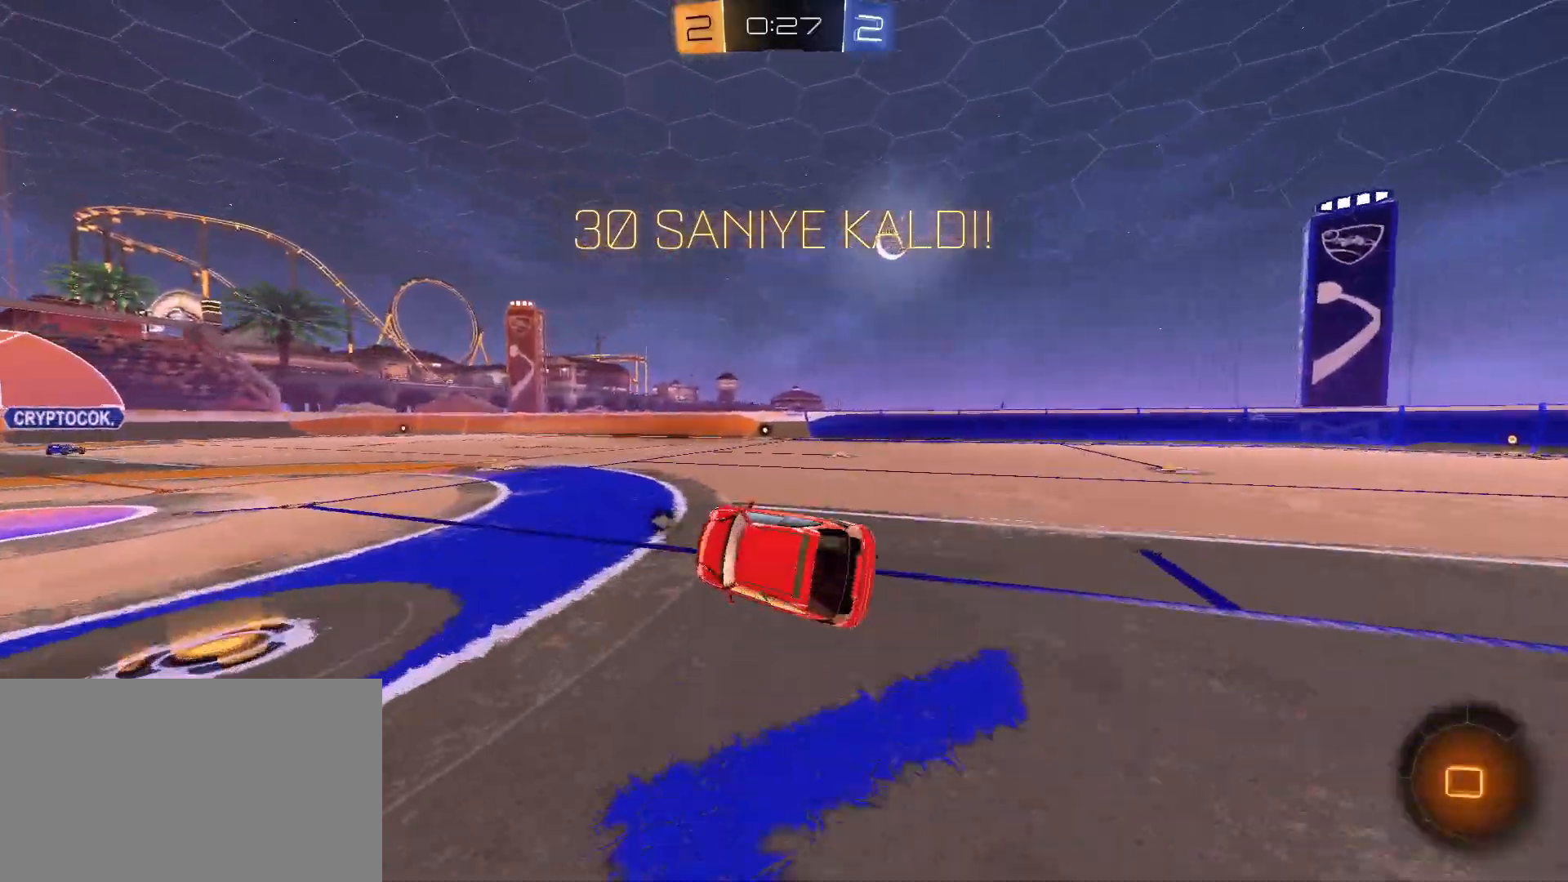
{"keys": ["w"], "mouse": ["left"], "mouse_move": "still", "events": [[83, "s", "up"], [217, "w", "down"], [317, "d", "up"], [367, "mouse_left", "down"]]}
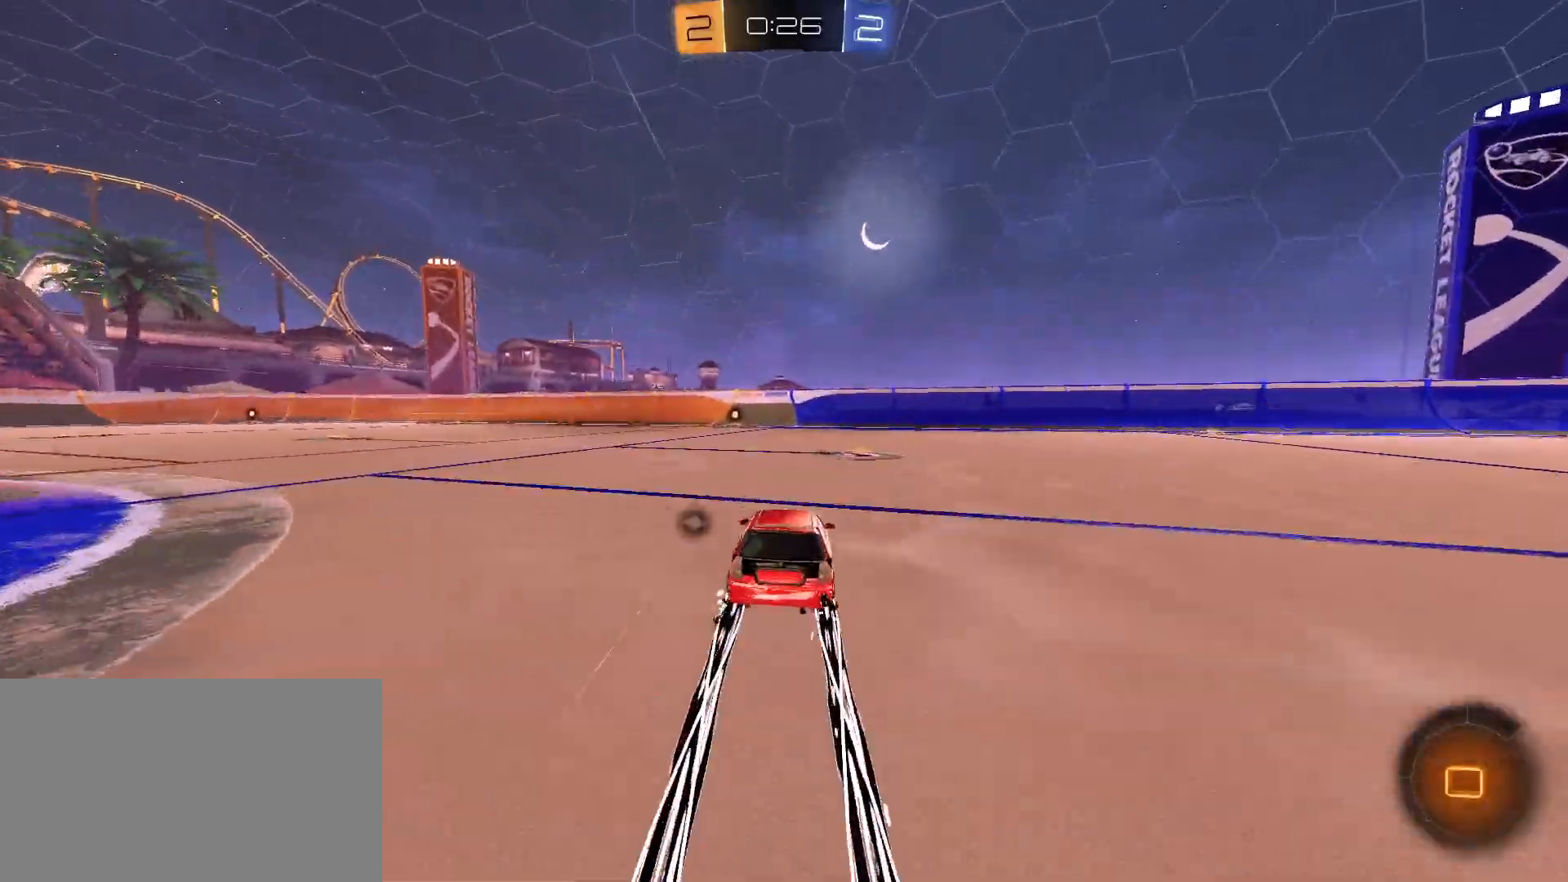
{"keys": ["a", "w"], "mouse": [], "mouse_move": "still", "events": [[133, "mouse_left", "up"], [233, "space", "down"], [333, "space", "up"], [433, "a", "down"]]}
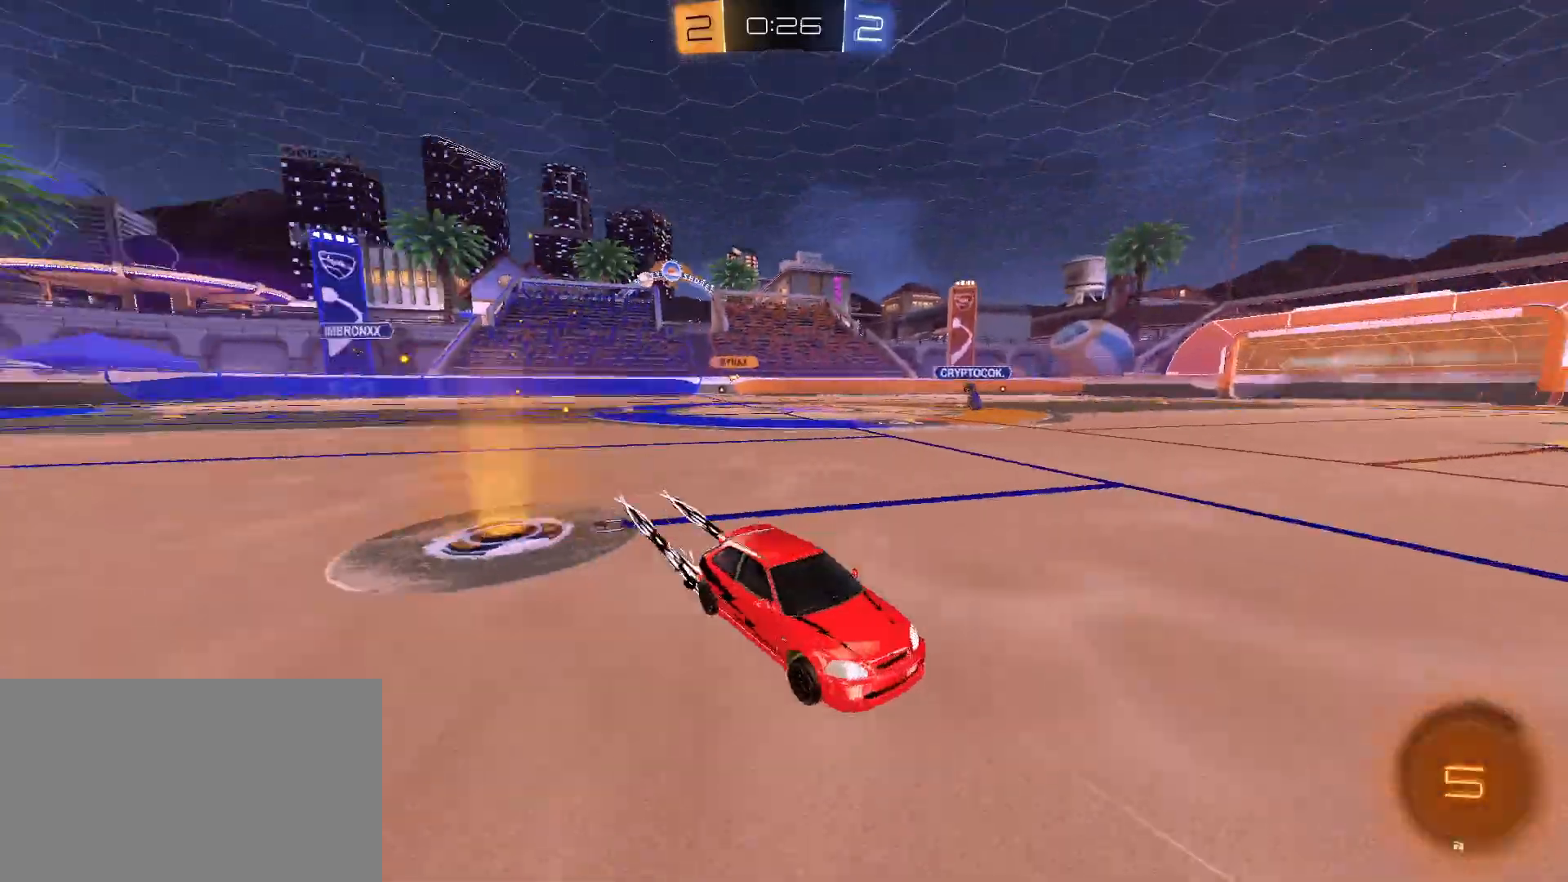
{"keys": ["w"], "mouse": ["left"], "mouse_move": "still", "events": [[17, "mouse_left", "down"], [67, "a", "up"], [117, "mouse_left", "up"], [150, "mouse_left", "down"], [200, "a", "down"], [300, "a", "up"], [300, "mouse_left", "up"], [350, "mouse_left", "down"], [433, "mouse_left", "up"], [483, "mouse_left", "down"]]}
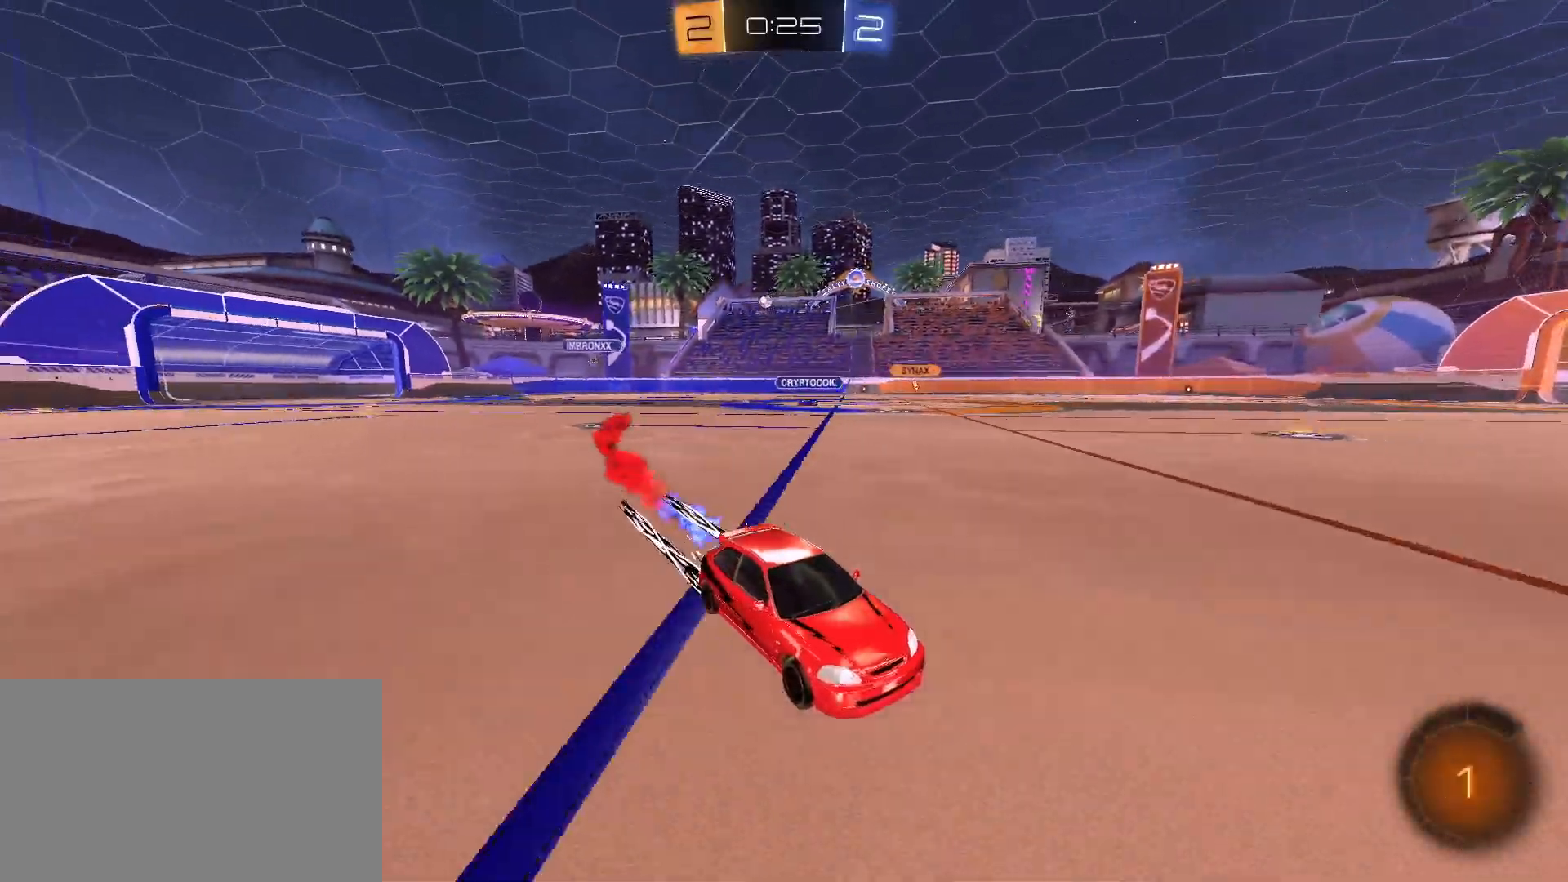
{"keys": ["a", "w"], "mouse": [], "mouse_move": "still", "events": [[83, "a", "down"], [133, "shift", "down"], [217, "shift", "up"], [400, "mouse_left", "up"]]}
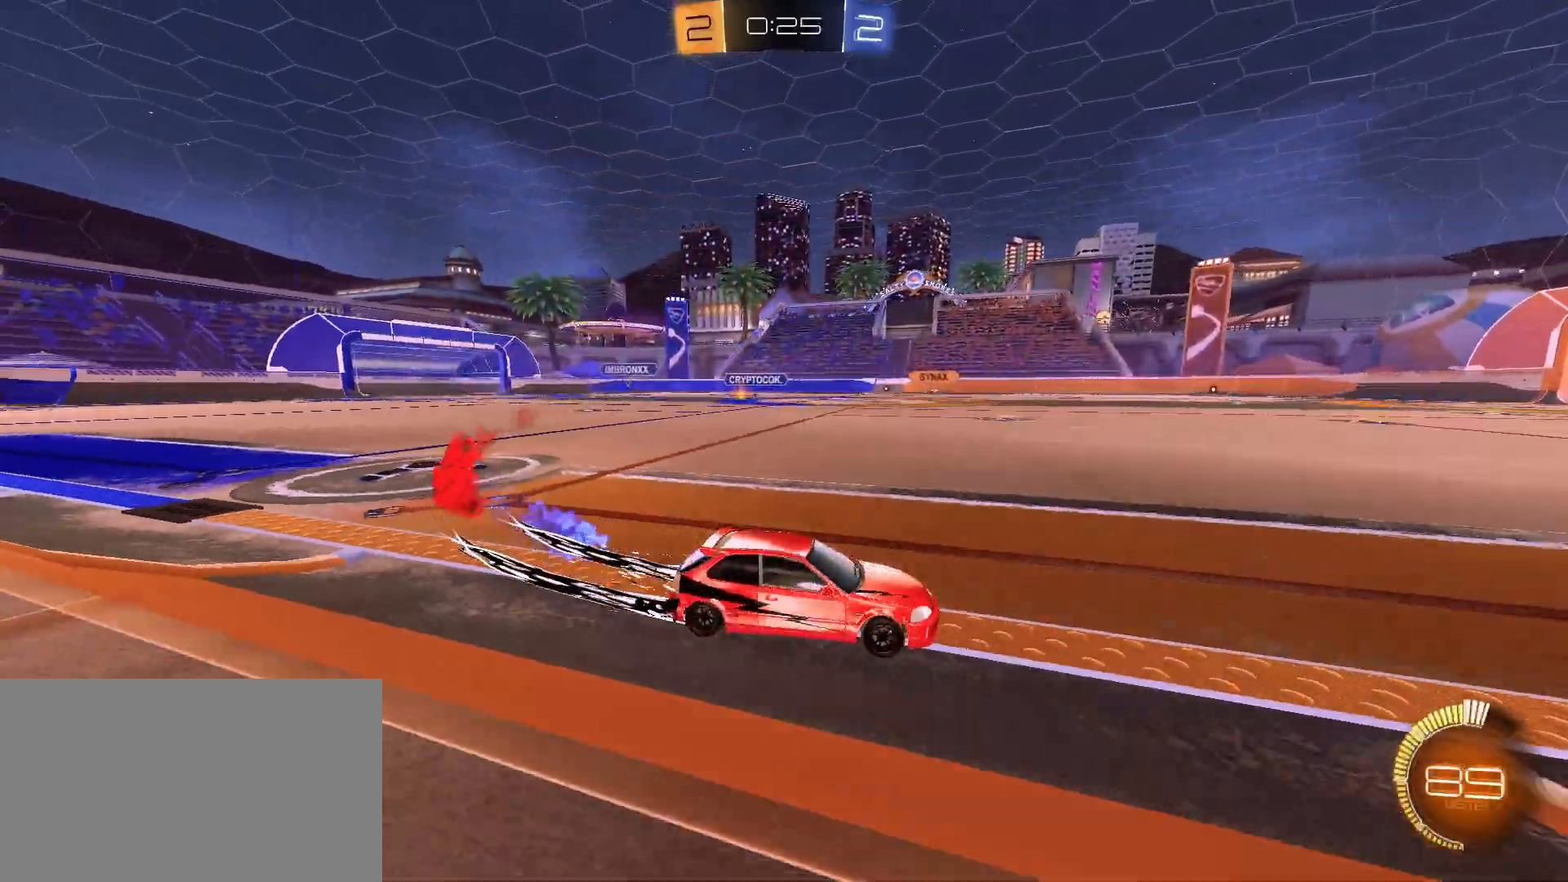
{"keys": [], "mouse": [], "mouse_move": "still", "events": [[283, "a", "up"], [333, "mouse_left", "down"], [333, "mouse_right", "down"], [367, "mouse_right", "up"], [433, "mouse_left", "up"], [433, "w", "up"]]}
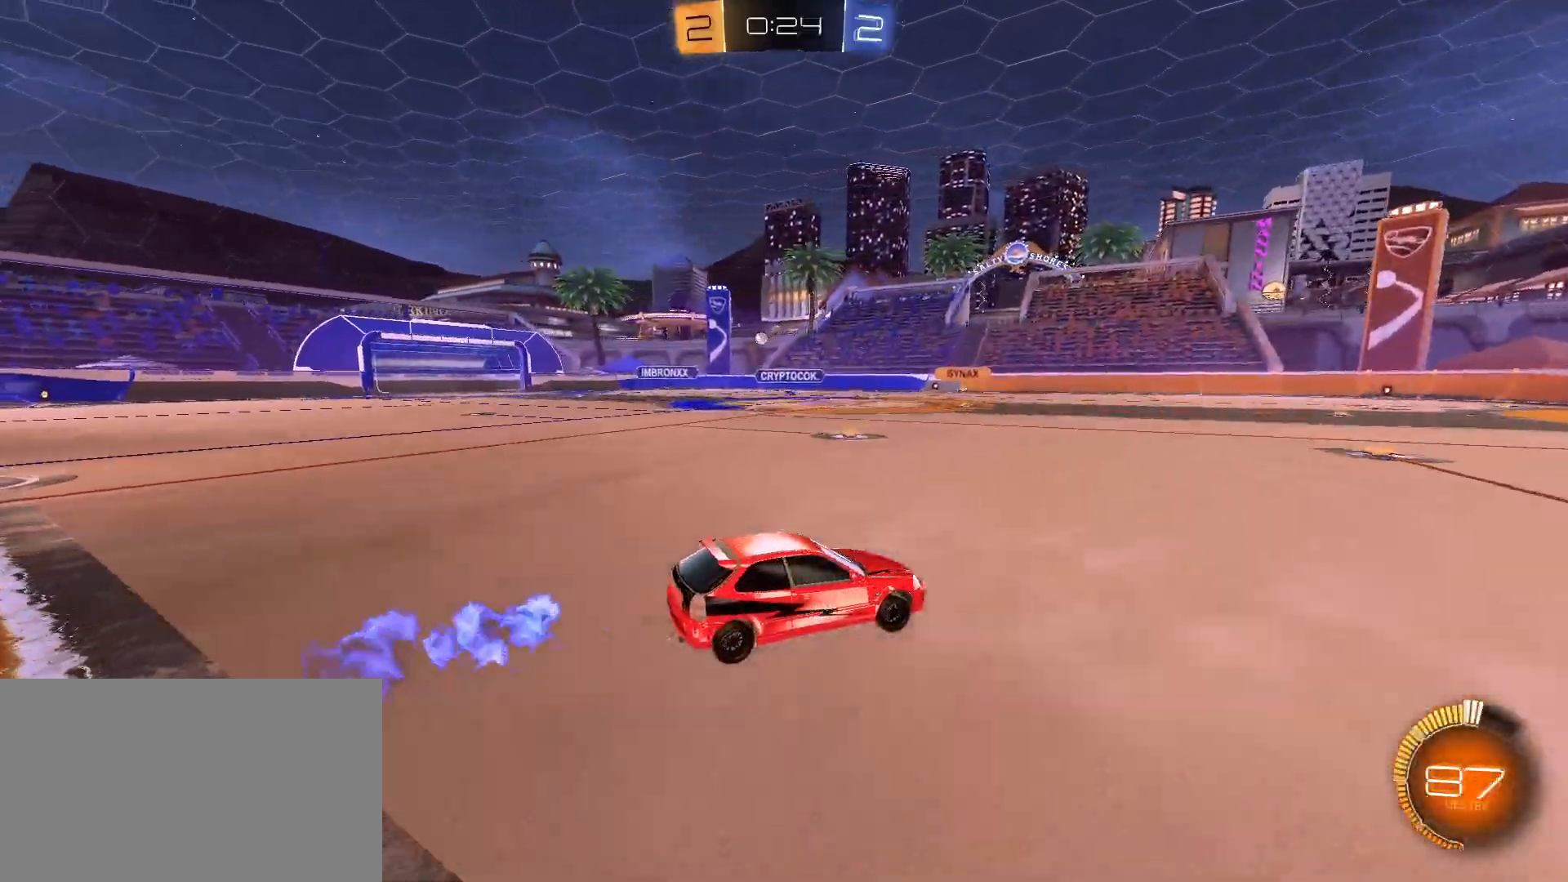
{"keys": [], "mouse": [], "mouse_move": "still", "events": [[250, "s", "down"], [383, "s", "up"]]}
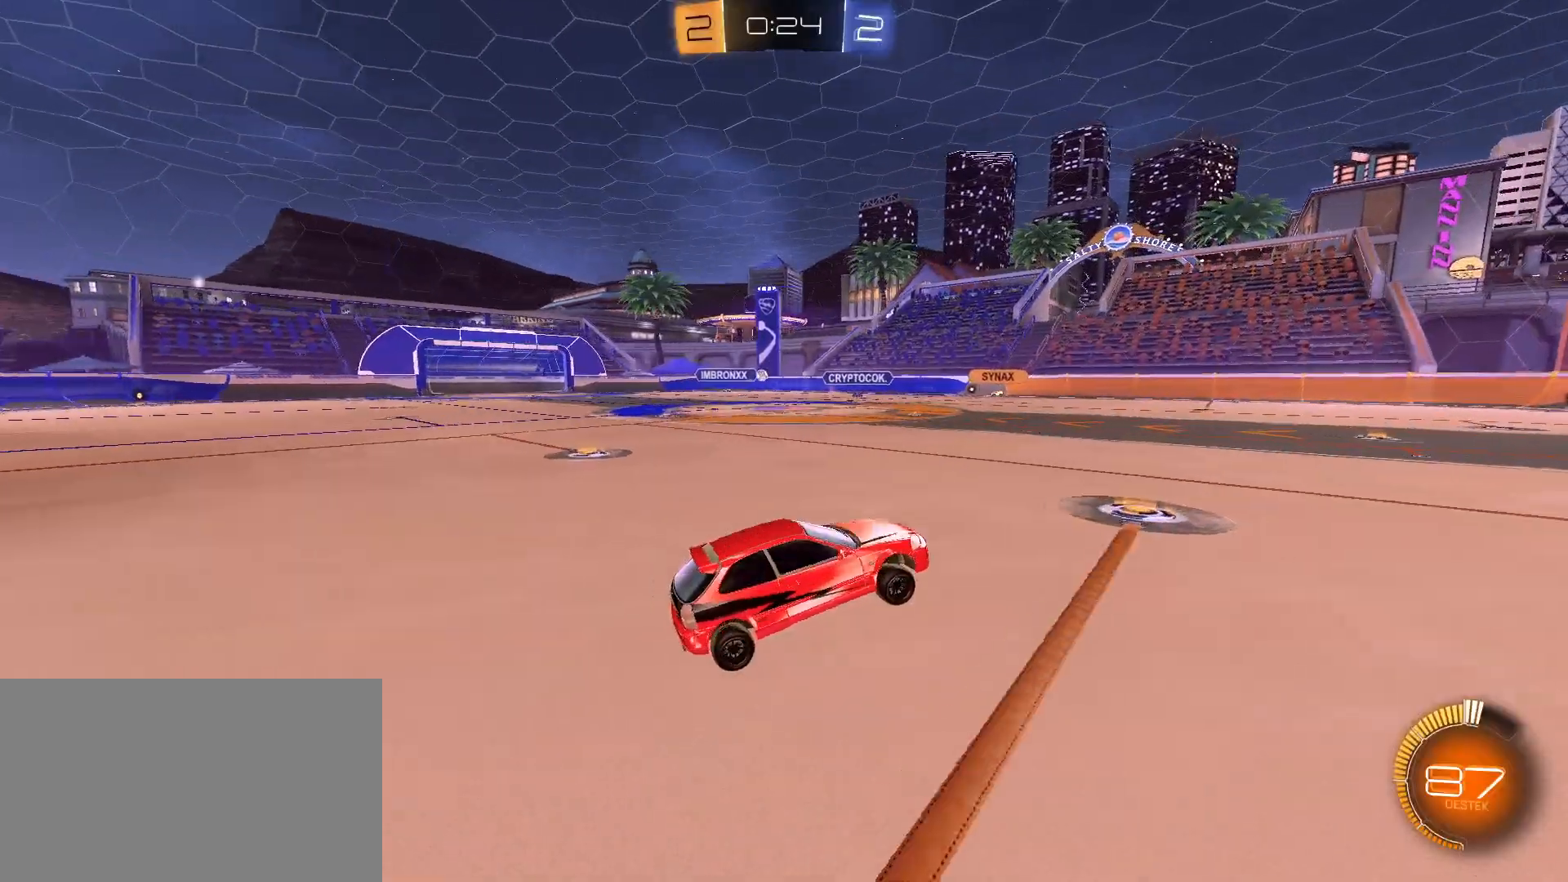
{"keys": ["d", "w"], "mouse": [], "mouse_move": "still", "events": [[267, "w", "down"], [317, "d", "down"]]}
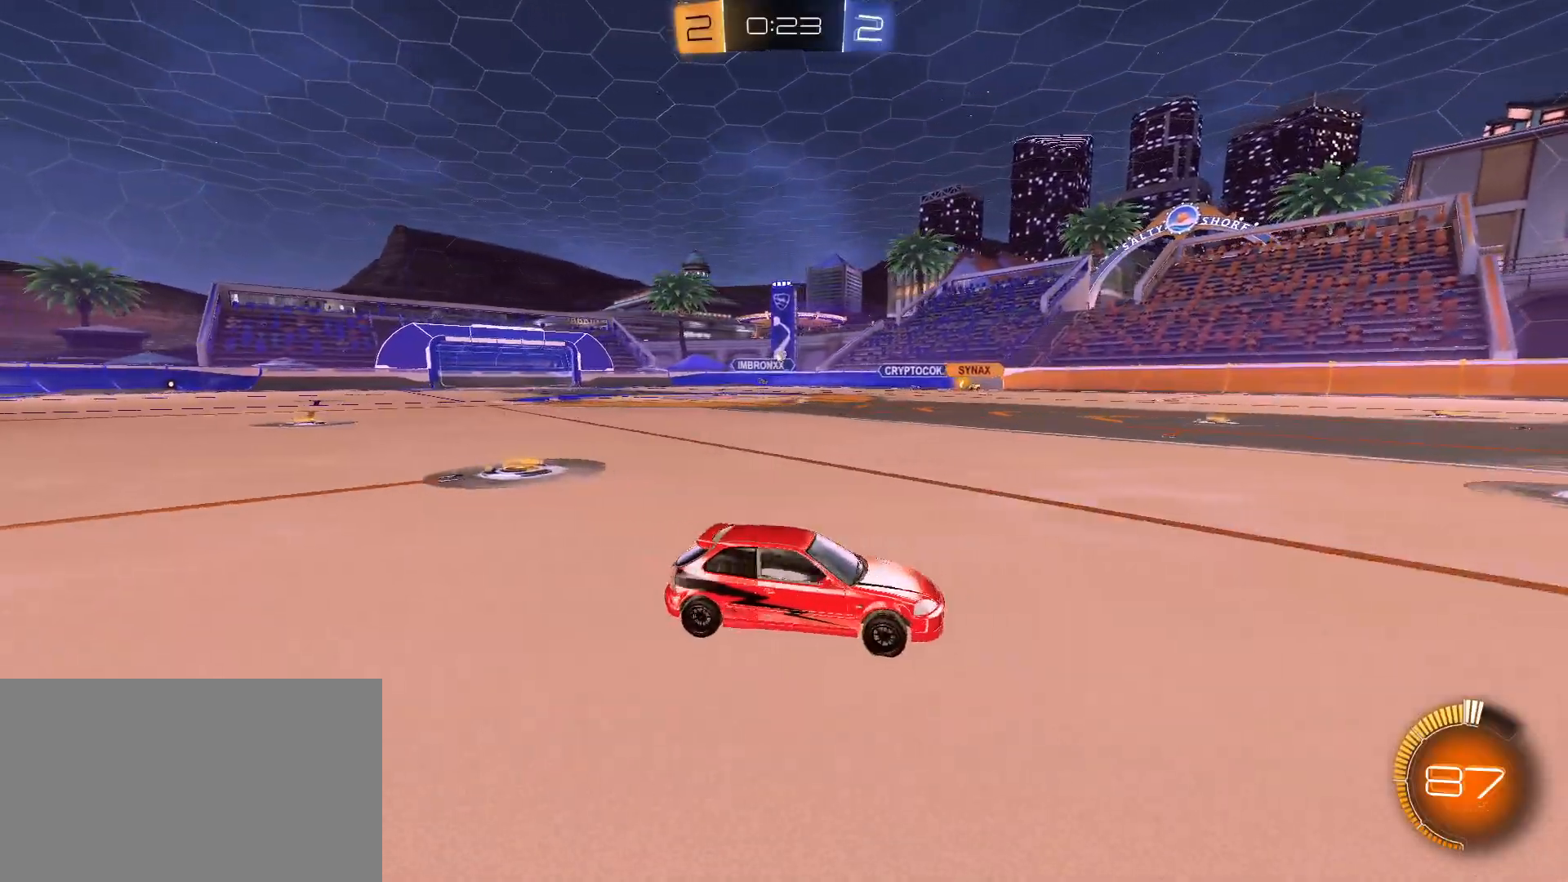
{"keys": ["a"], "mouse": [], "mouse_move": "still", "events": [[50, "d", "up"], [333, "a", "down"], [433, "w", "up"]]}
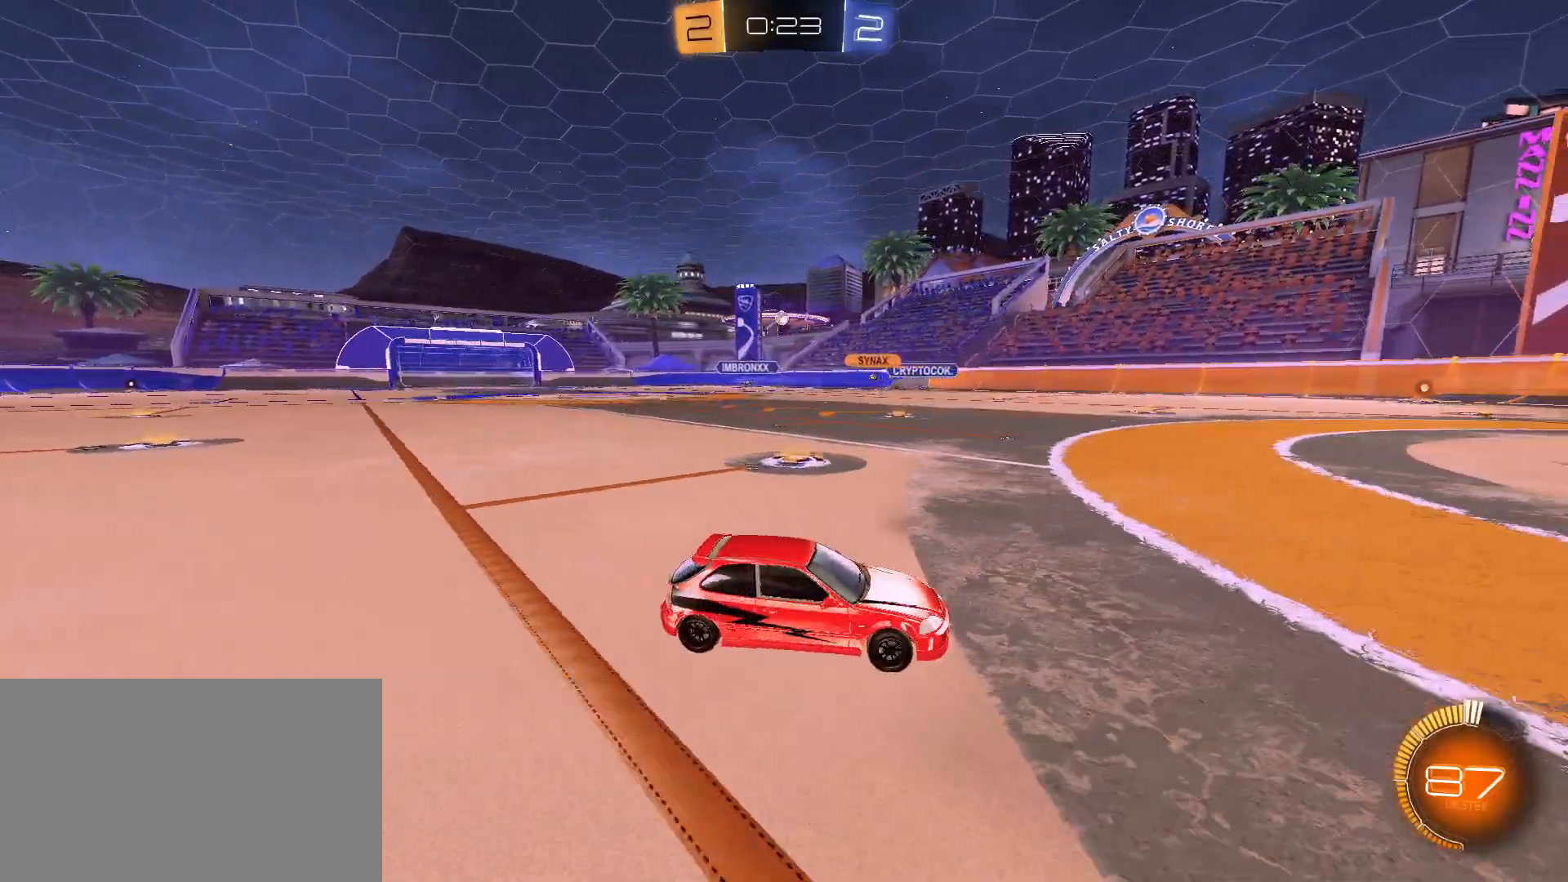
{"keys": [], "mouse": [], "mouse_move": "still", "events": [[67, "a", "up"]]}
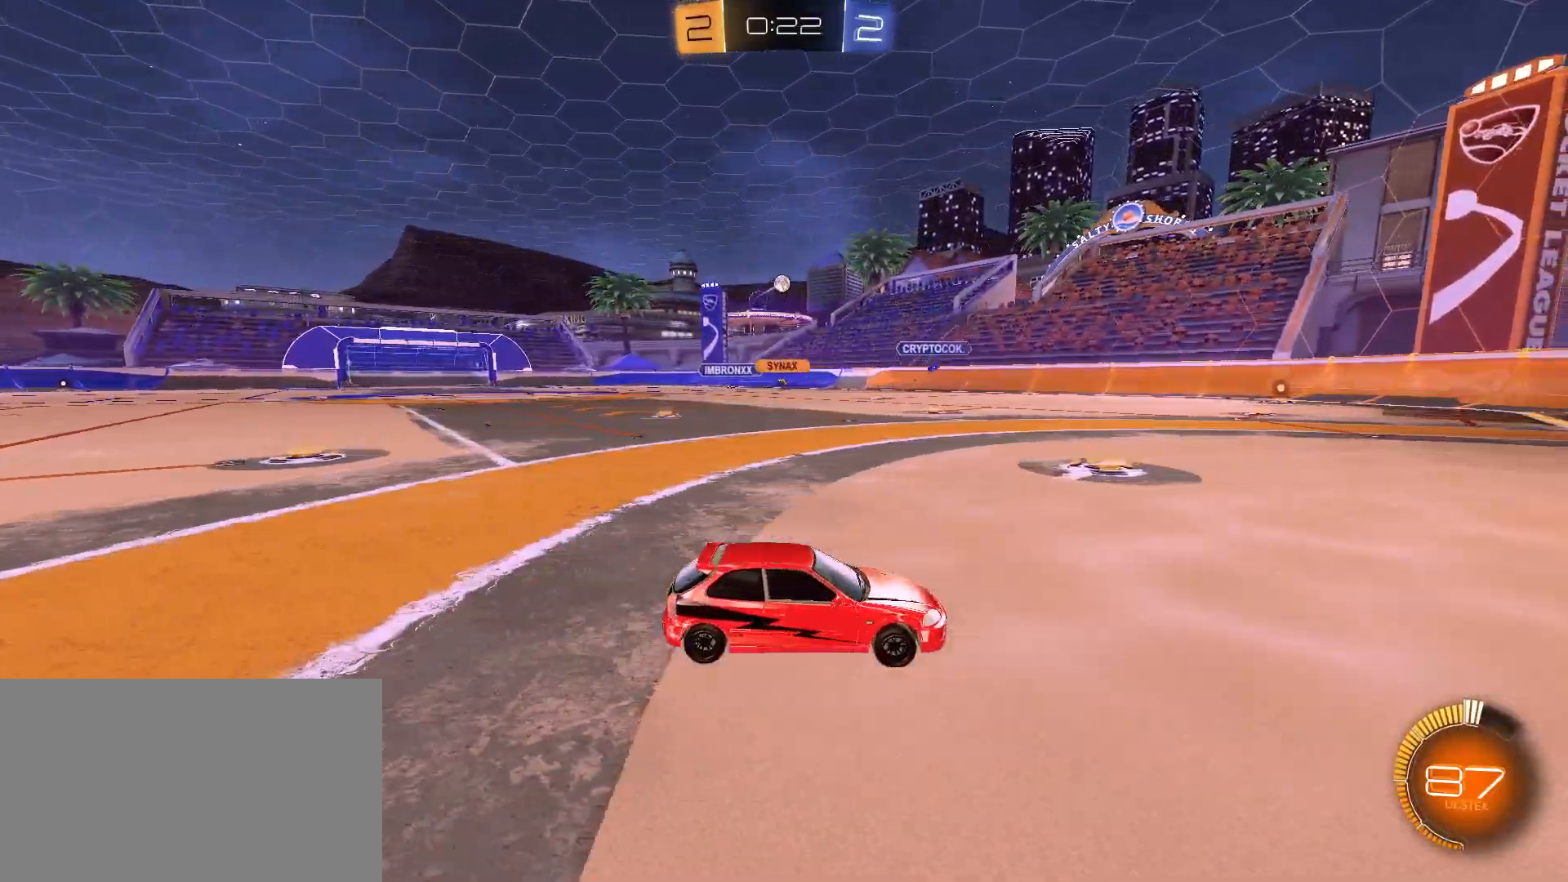
{"keys": ["d", "w"], "mouse": [], "mouse_move": "still", "events": [[167, "d", "down"], [417, "w", "down"]]}
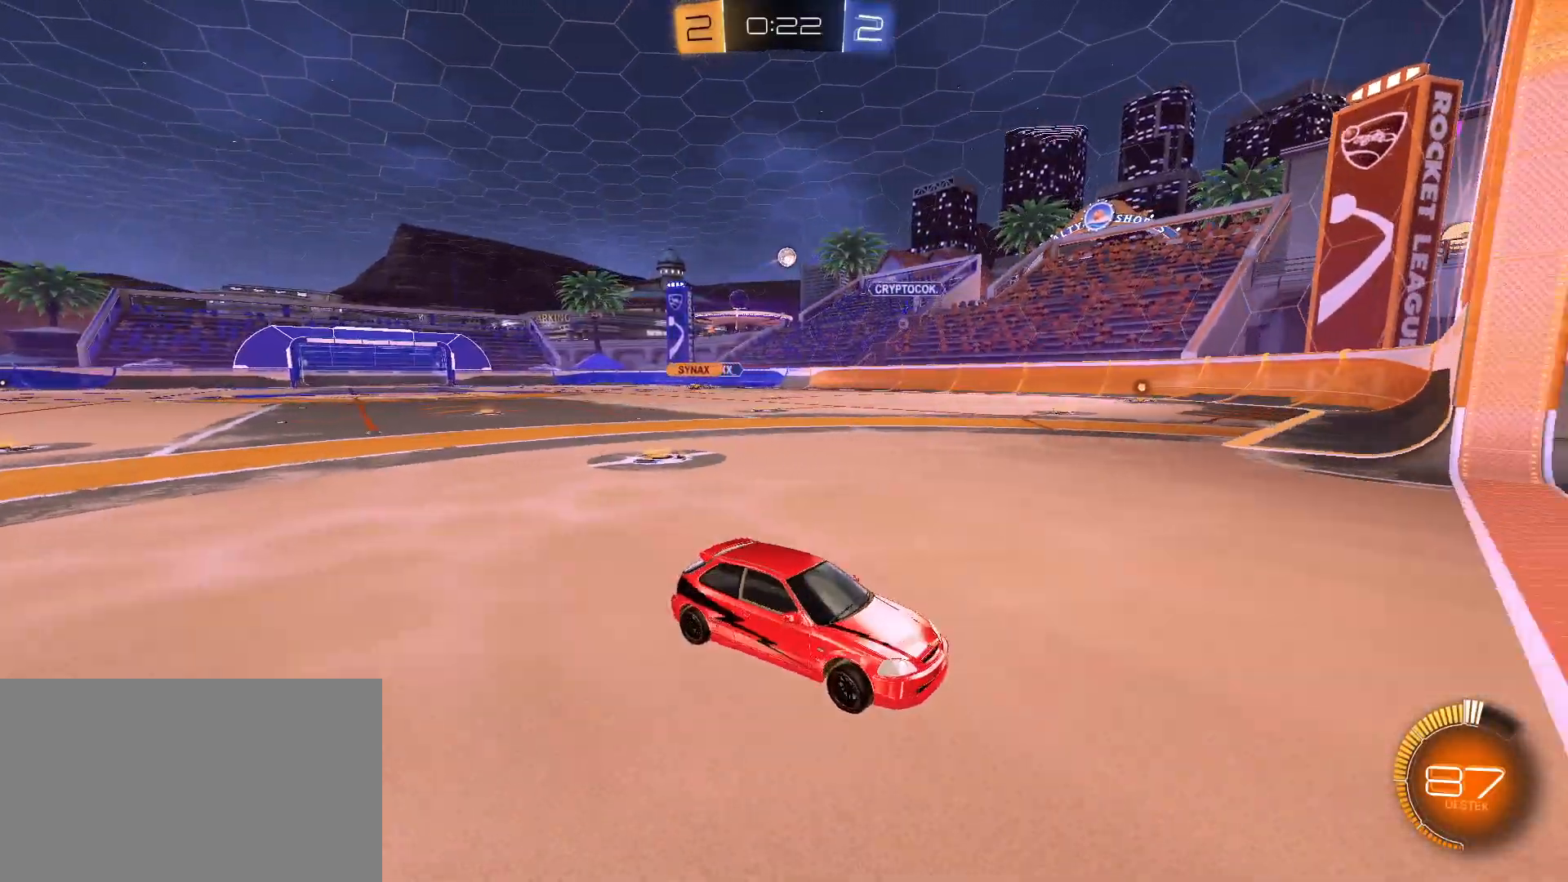
{"keys": ["a", "w"], "mouse": [], "mouse_move": "still", "events": [[100, "a", "down"], [100, "d", "up"], [150, "shift", "down"], [367, "shift", "up"]]}